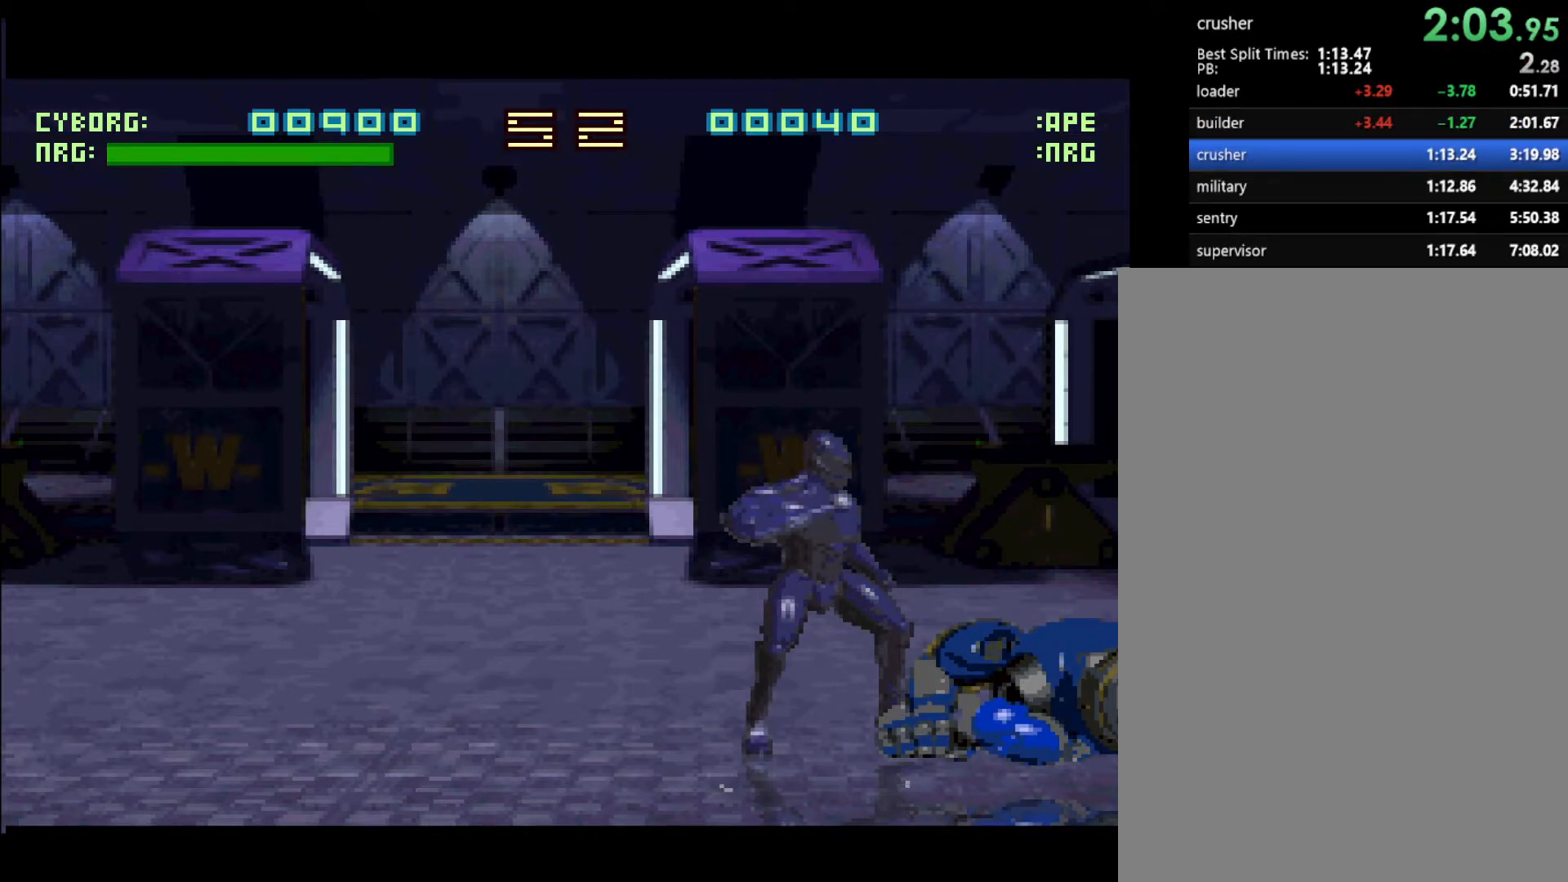
Gameplay with a controller (Xbox layout); each line is a JSON object with the inputs held at the frame after it. "events" lists button and stick changes between this image and that frame as [ms after this image, input, new state], when the widget could be followed in between. Not read: left_stick right_stick.
{"buttons": [], "events": []}
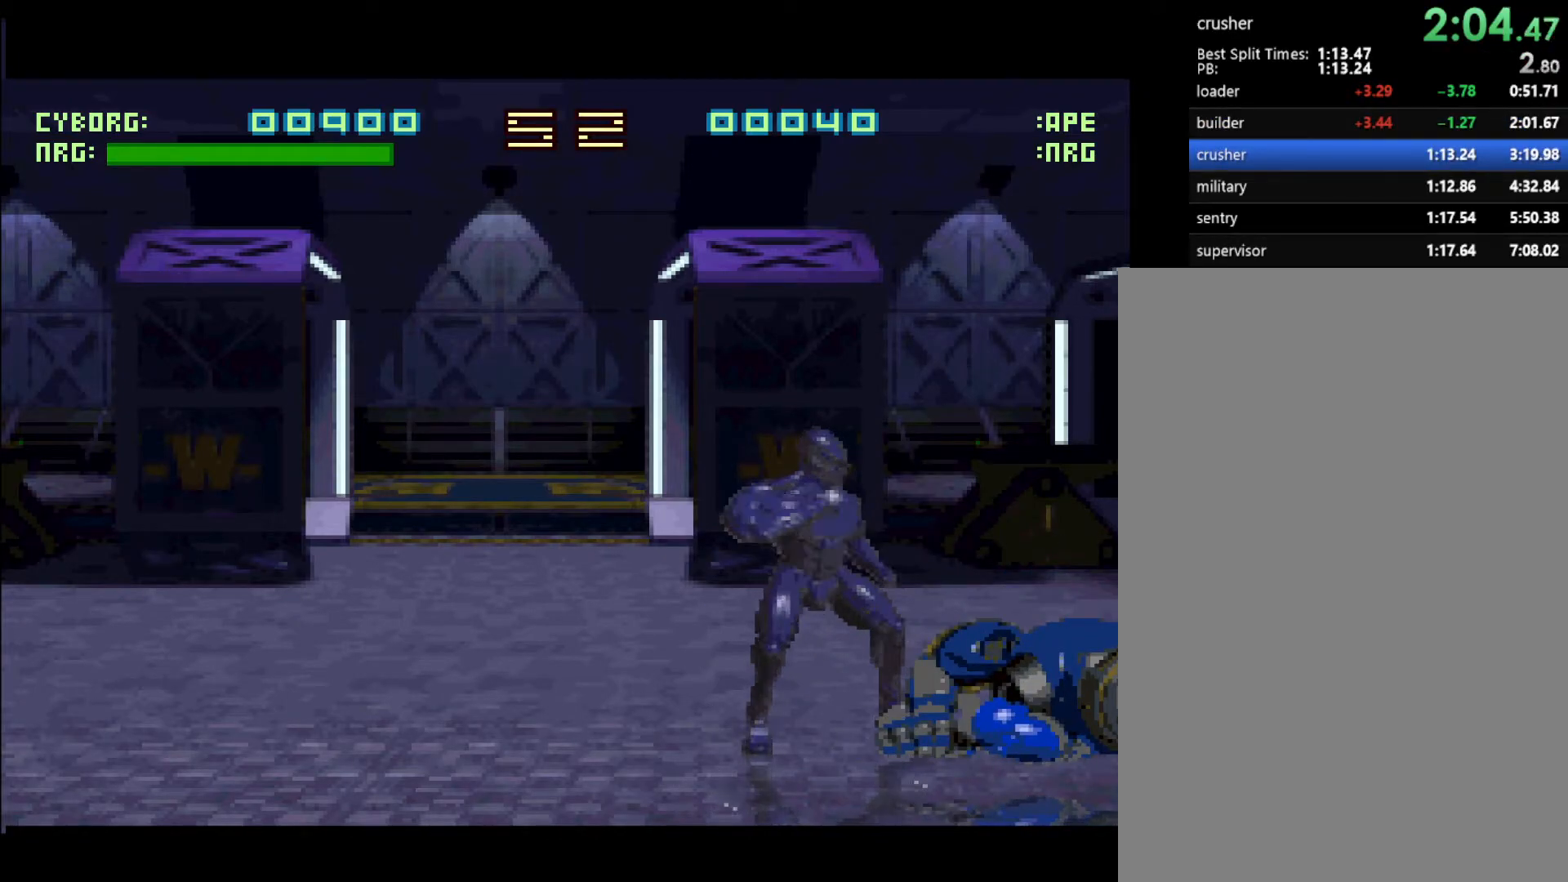
{"buttons": [], "events": []}
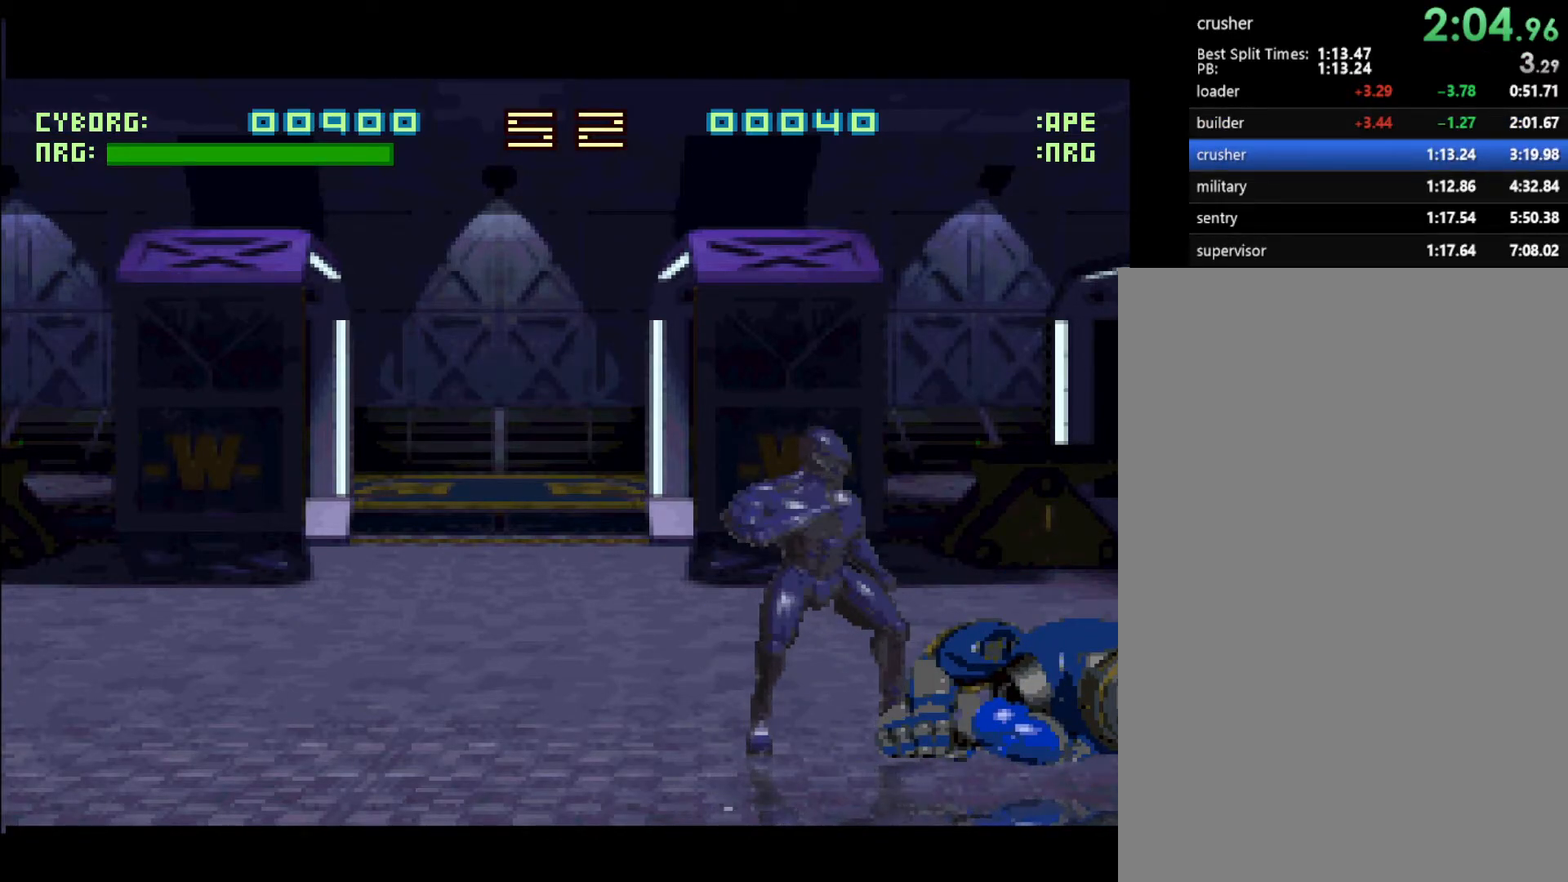
{"buttons": [], "events": []}
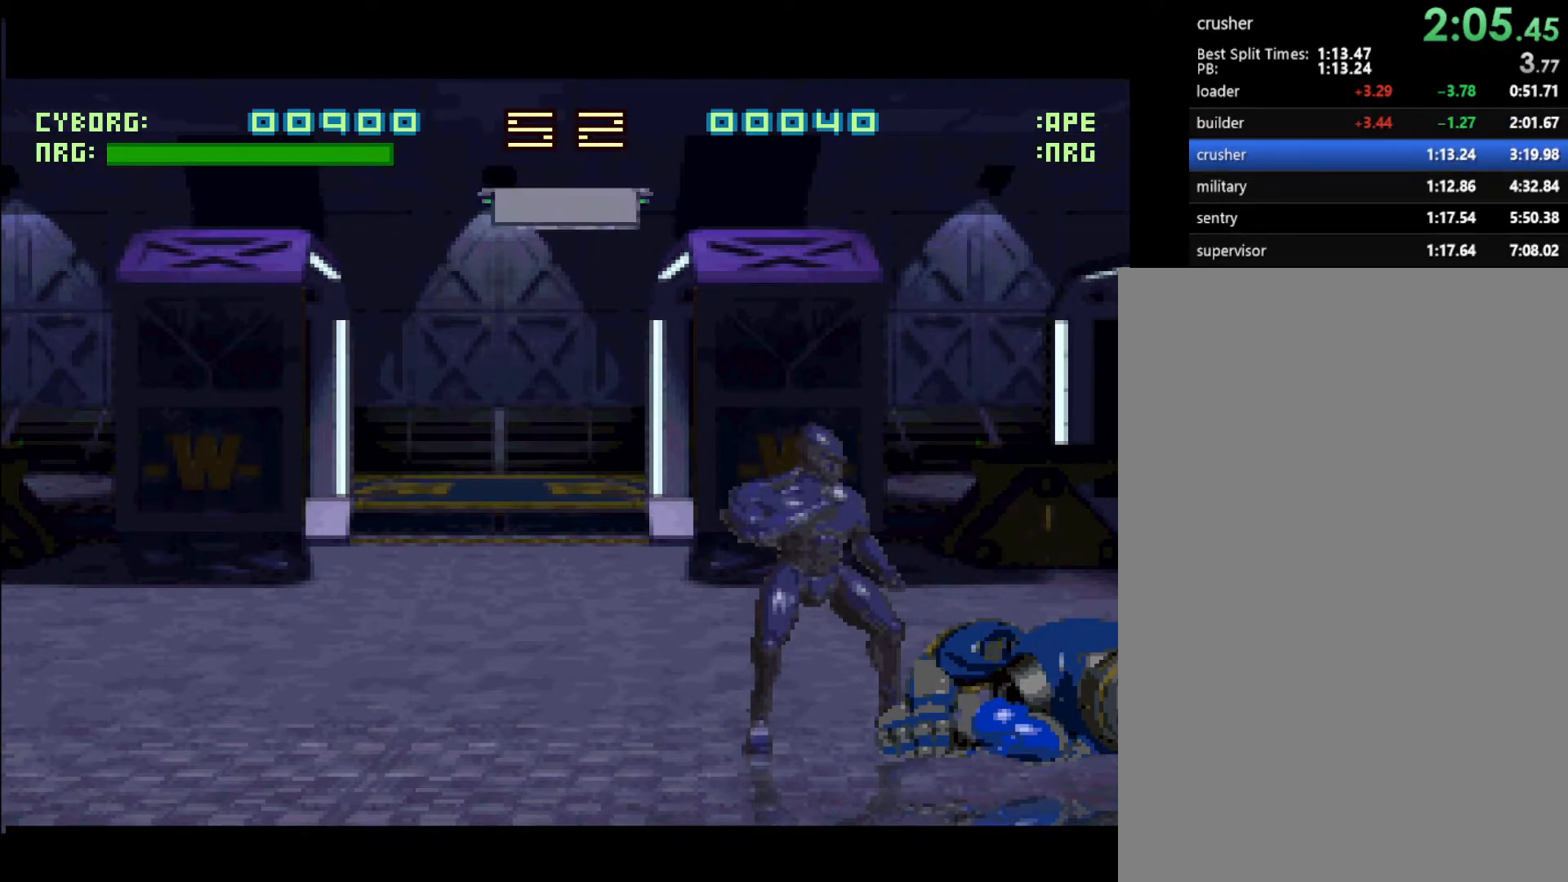
{"buttons": [], "events": []}
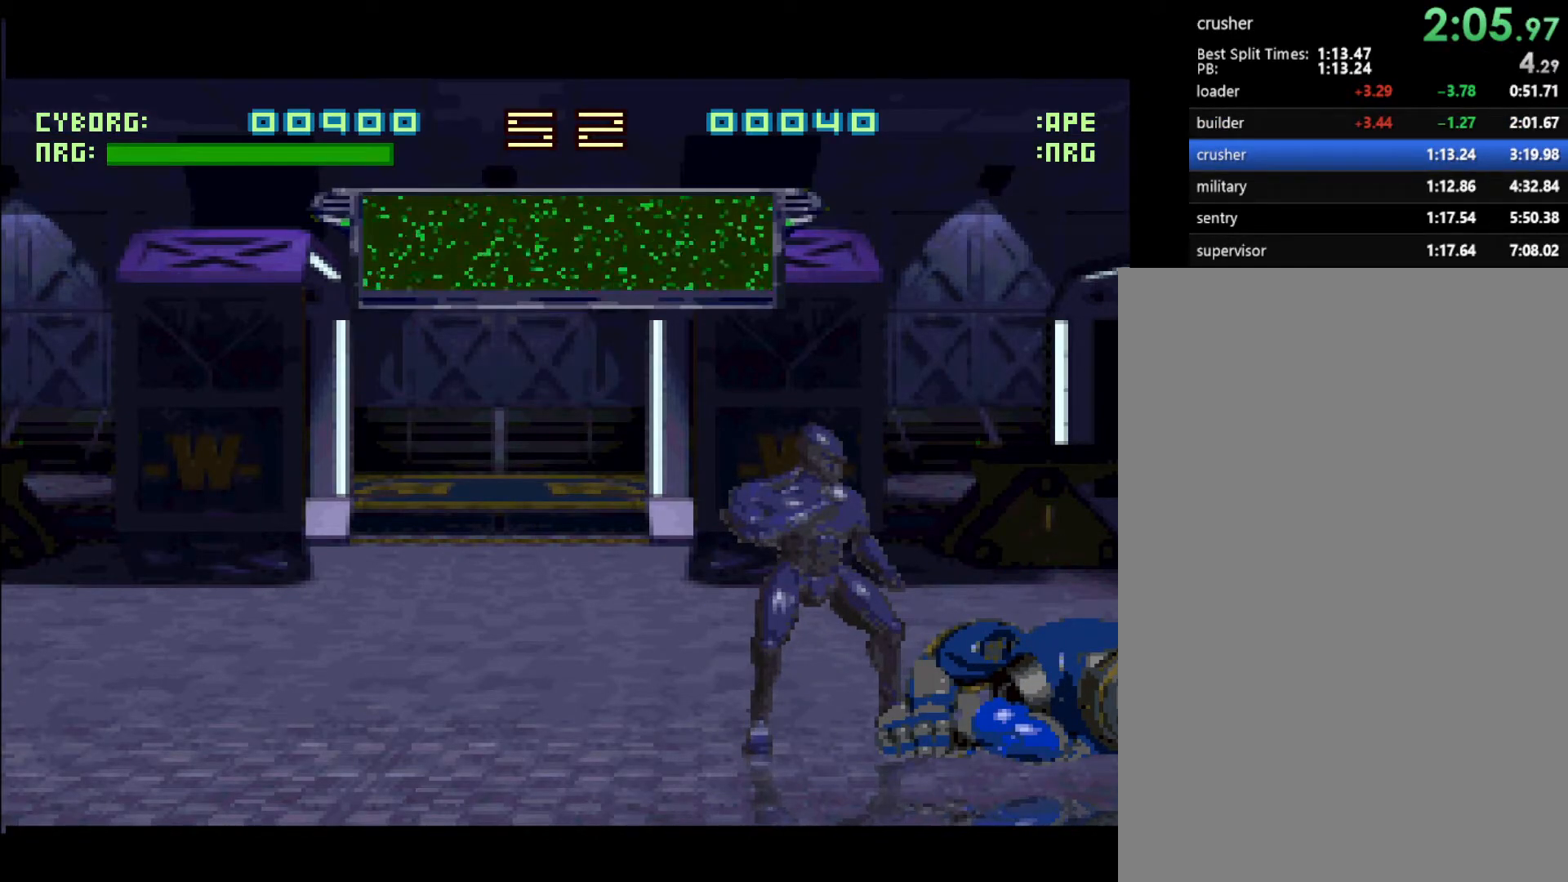
{"buttons": [], "events": [[183, "START", "down"], [467, "START", "up"]]}
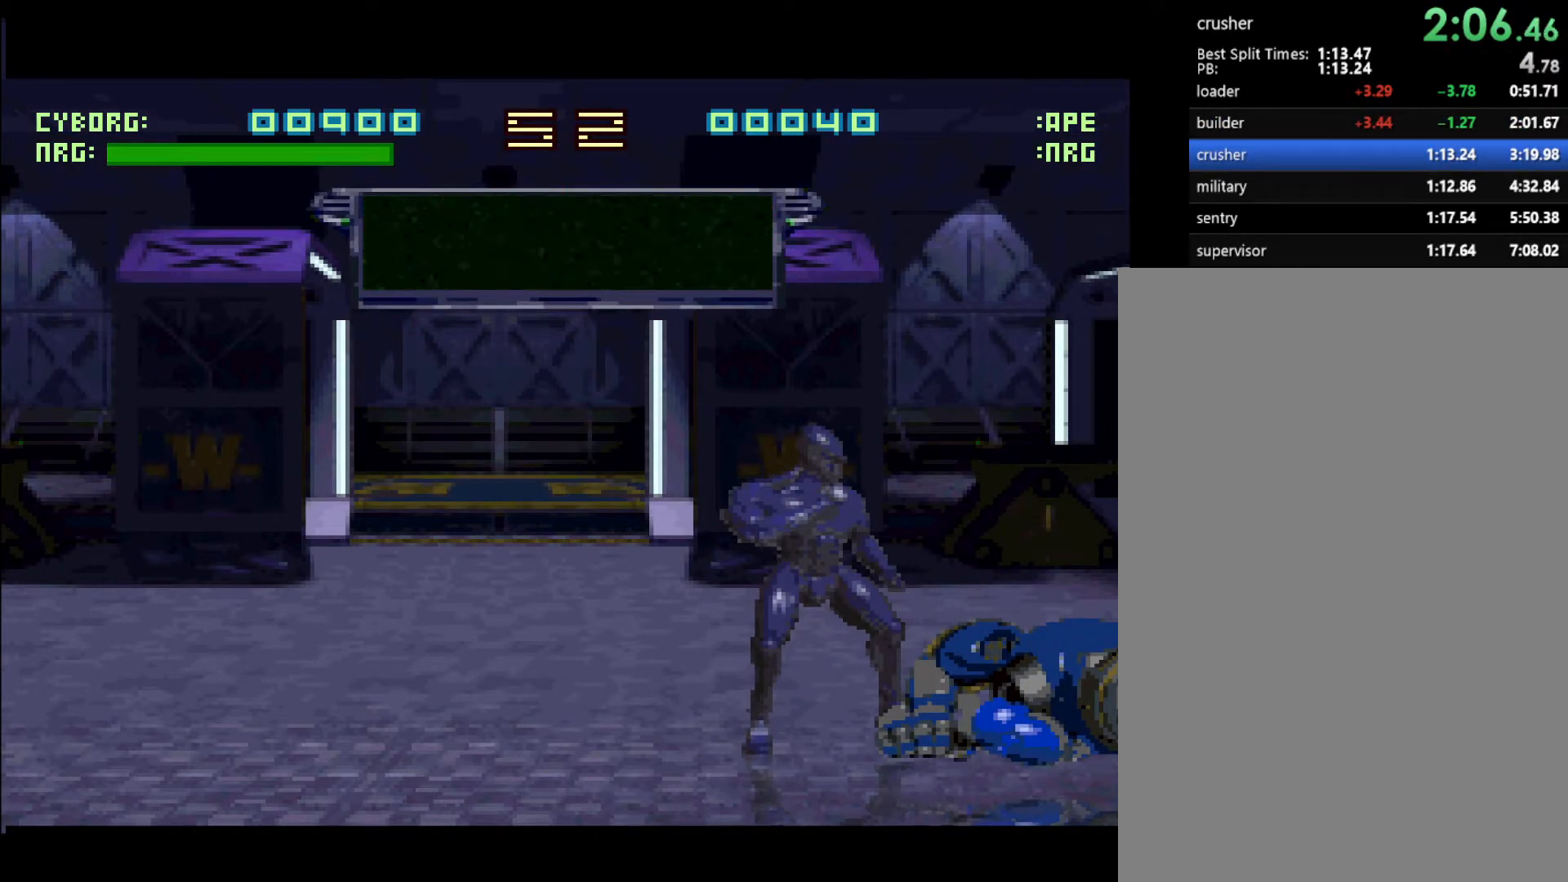
{"buttons": ["START"], "events": [[17, "START", "down"], [133, "START", "up"], [183, "START", "down"]]}
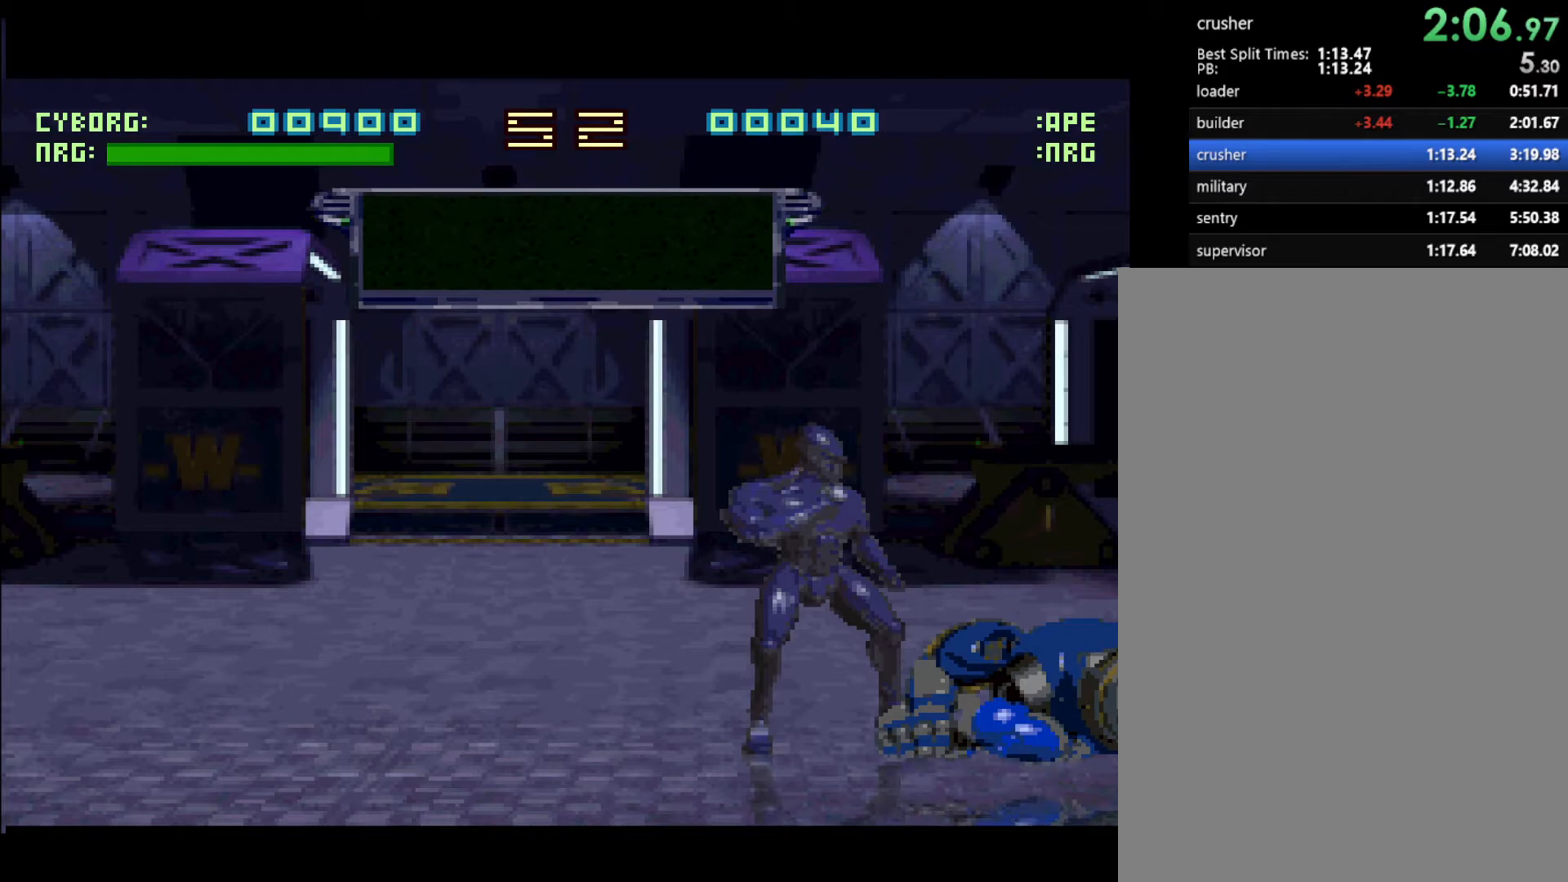
{"buttons": ["START"], "events": [[67, "START", "up"], [150, "START", "down"]]}
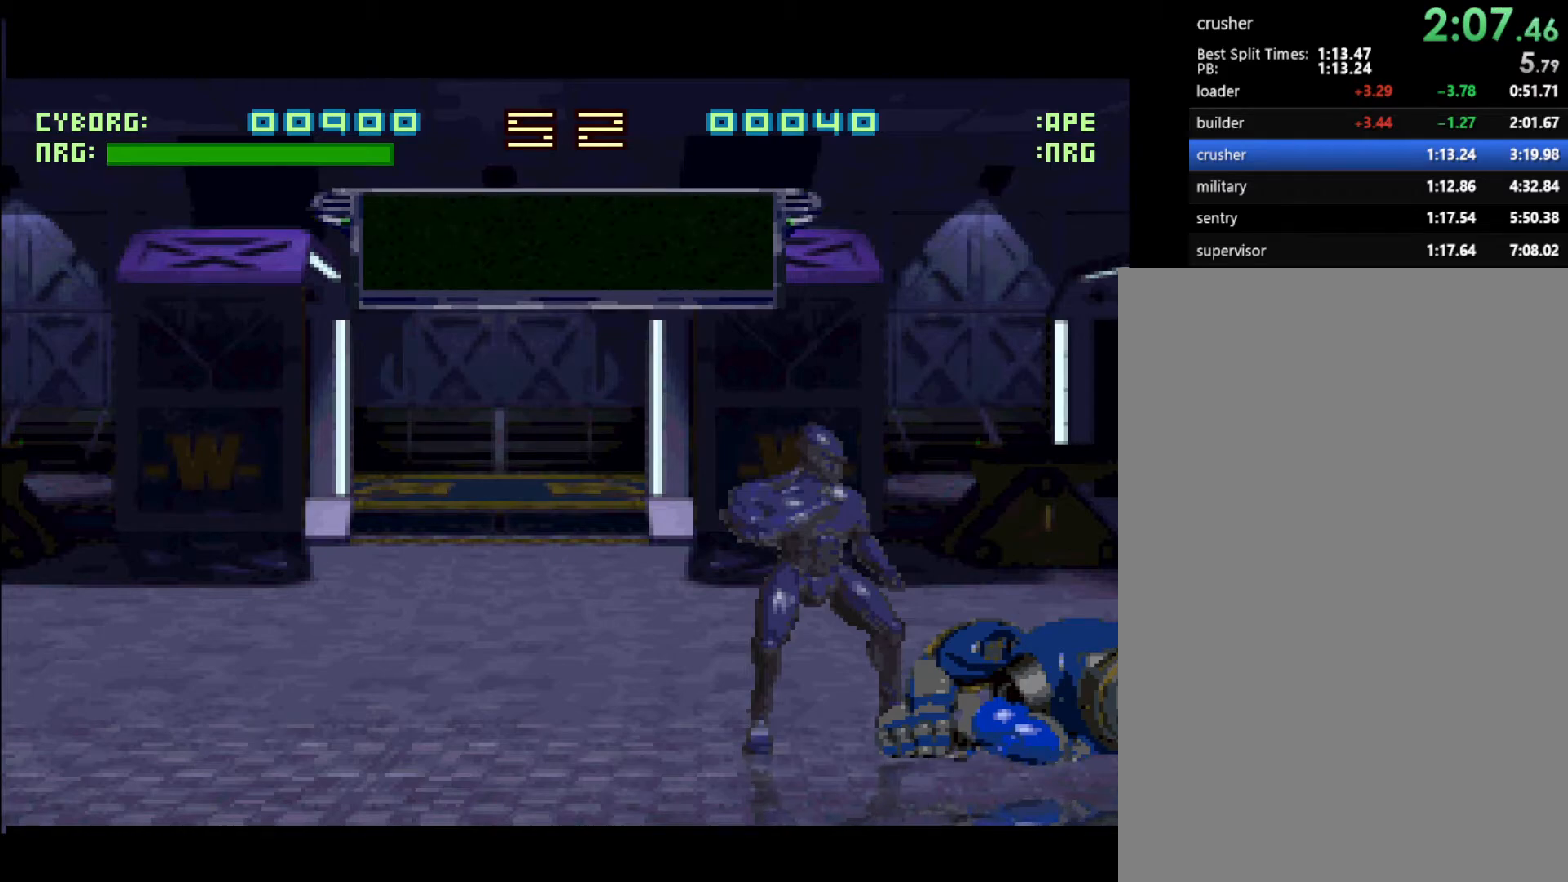
{"buttons": ["START"], "events": [[167, "START", "up"], [250, "START", "down"]]}
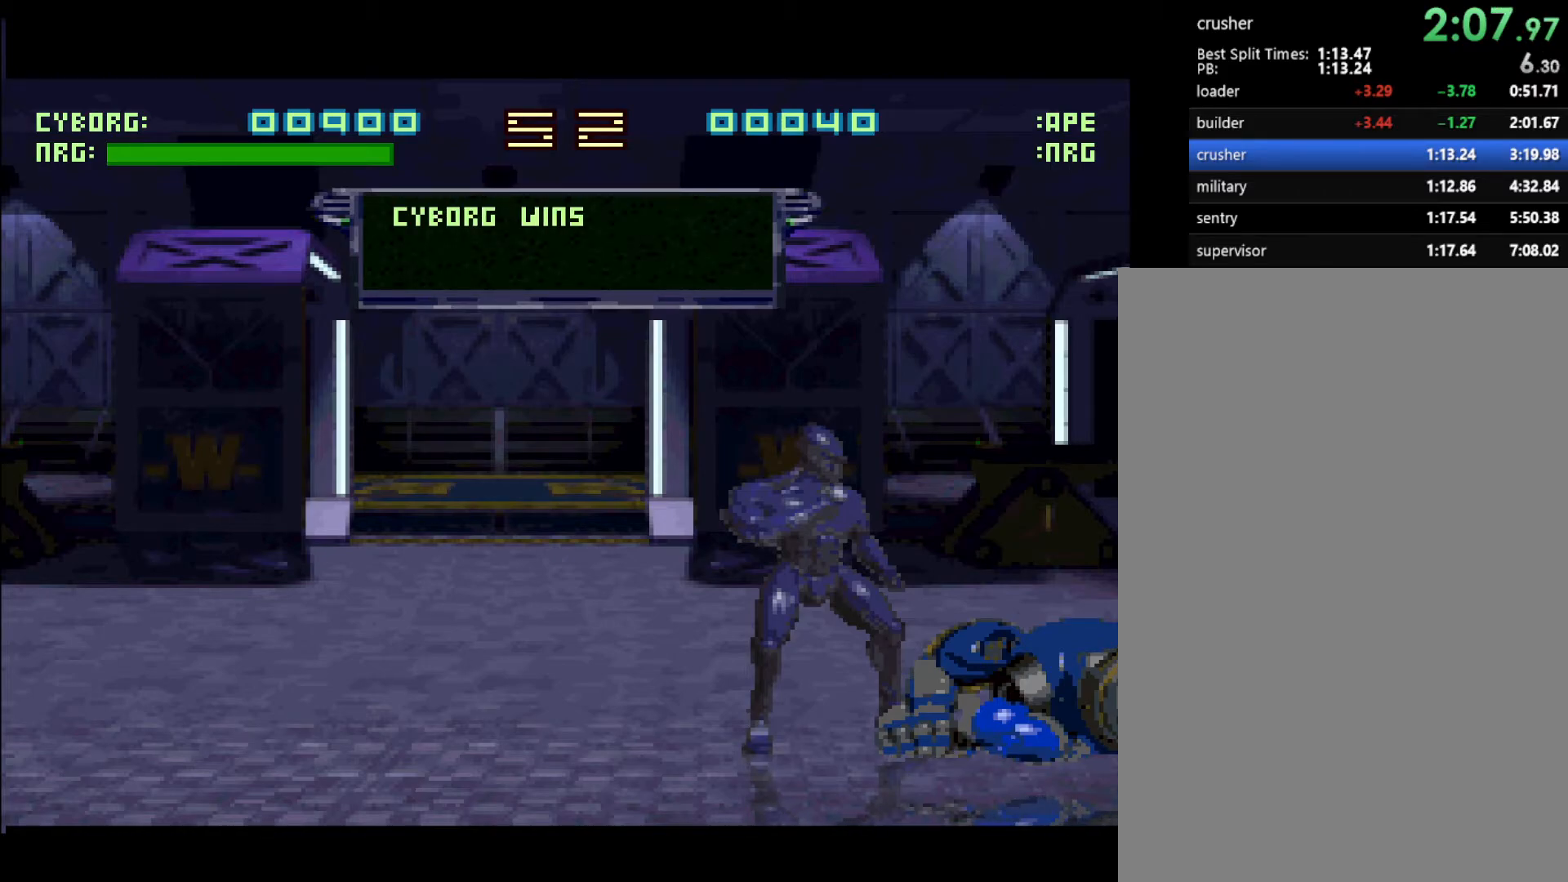
{"buttons": ["START"], "events": []}
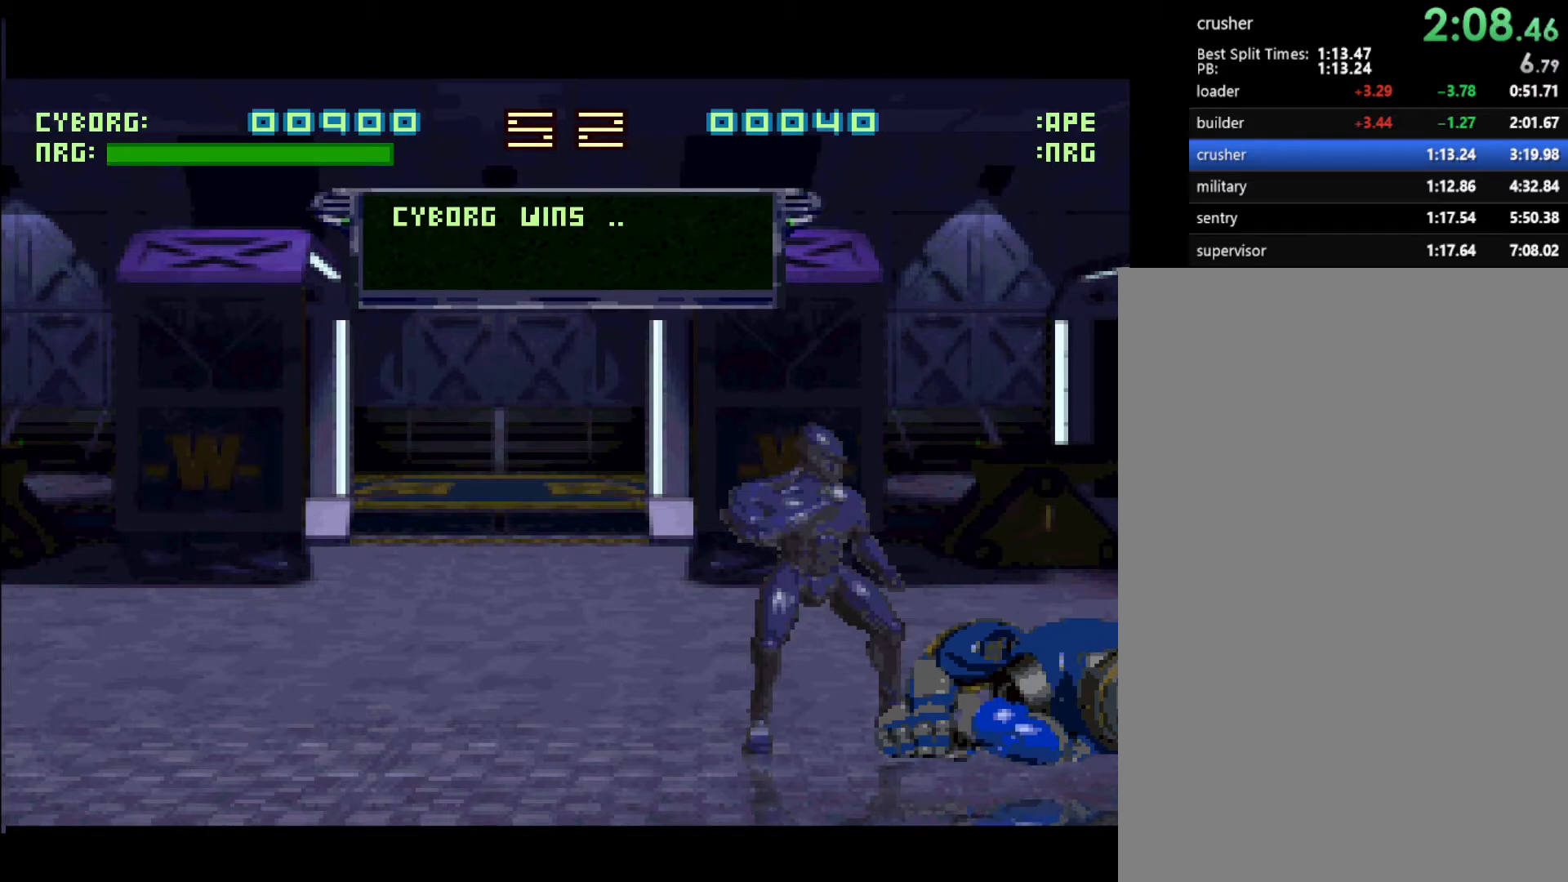
{"buttons": ["START"], "events": [[100, "START", "up"], [167, "START", "down"], [300, "START", "up"], [417, "START", "down"]]}
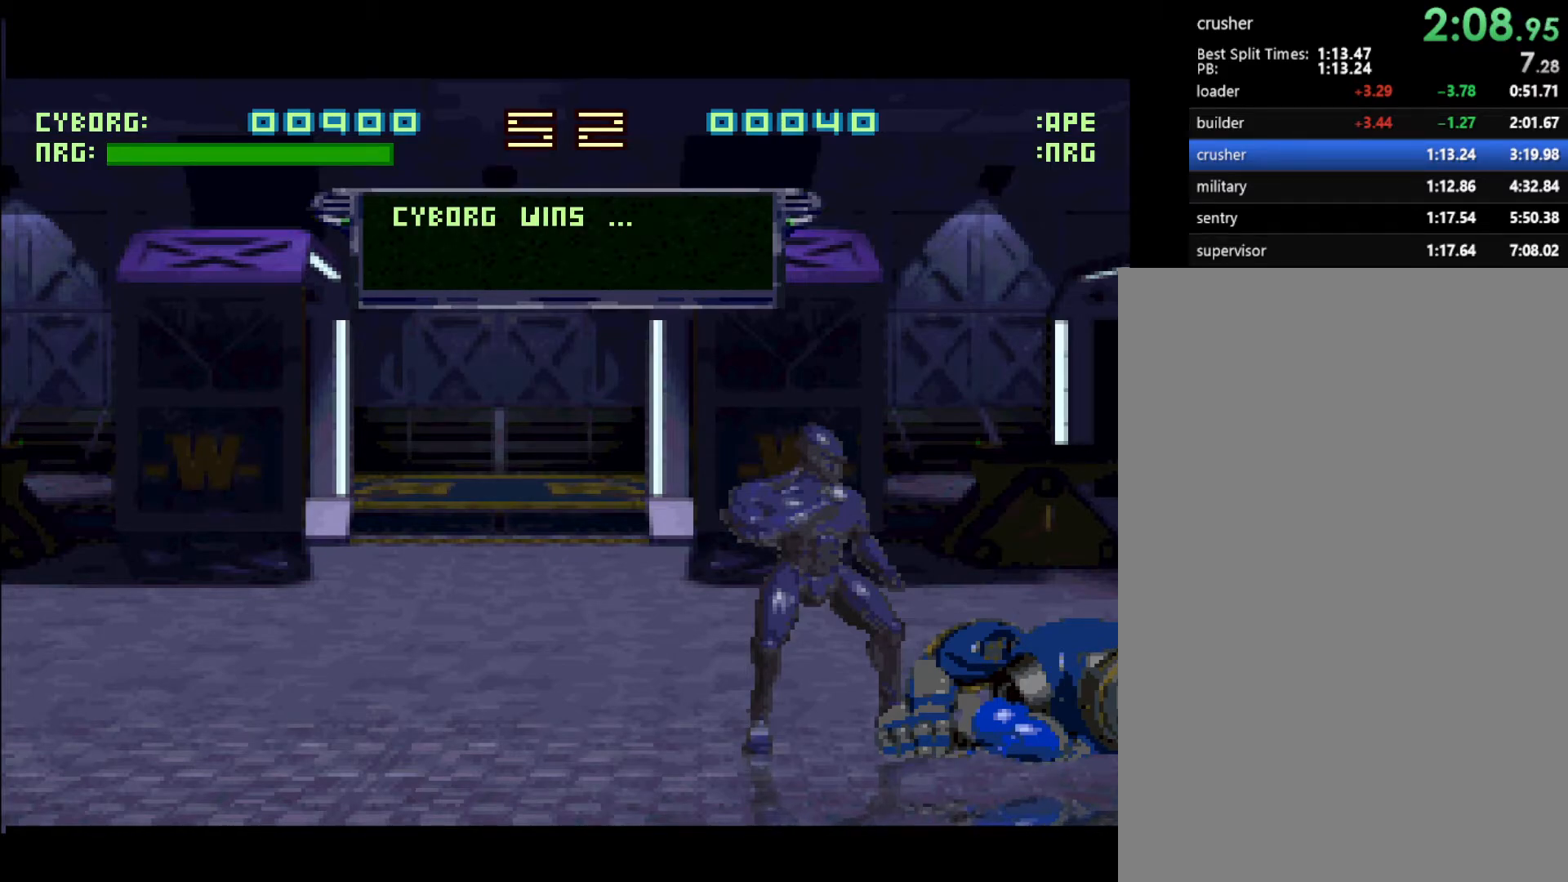
{"buttons": ["START"], "events": [[100, "START", "up"], [150, "START", "down"], [267, "START", "up"], [333, "START", "down"]]}
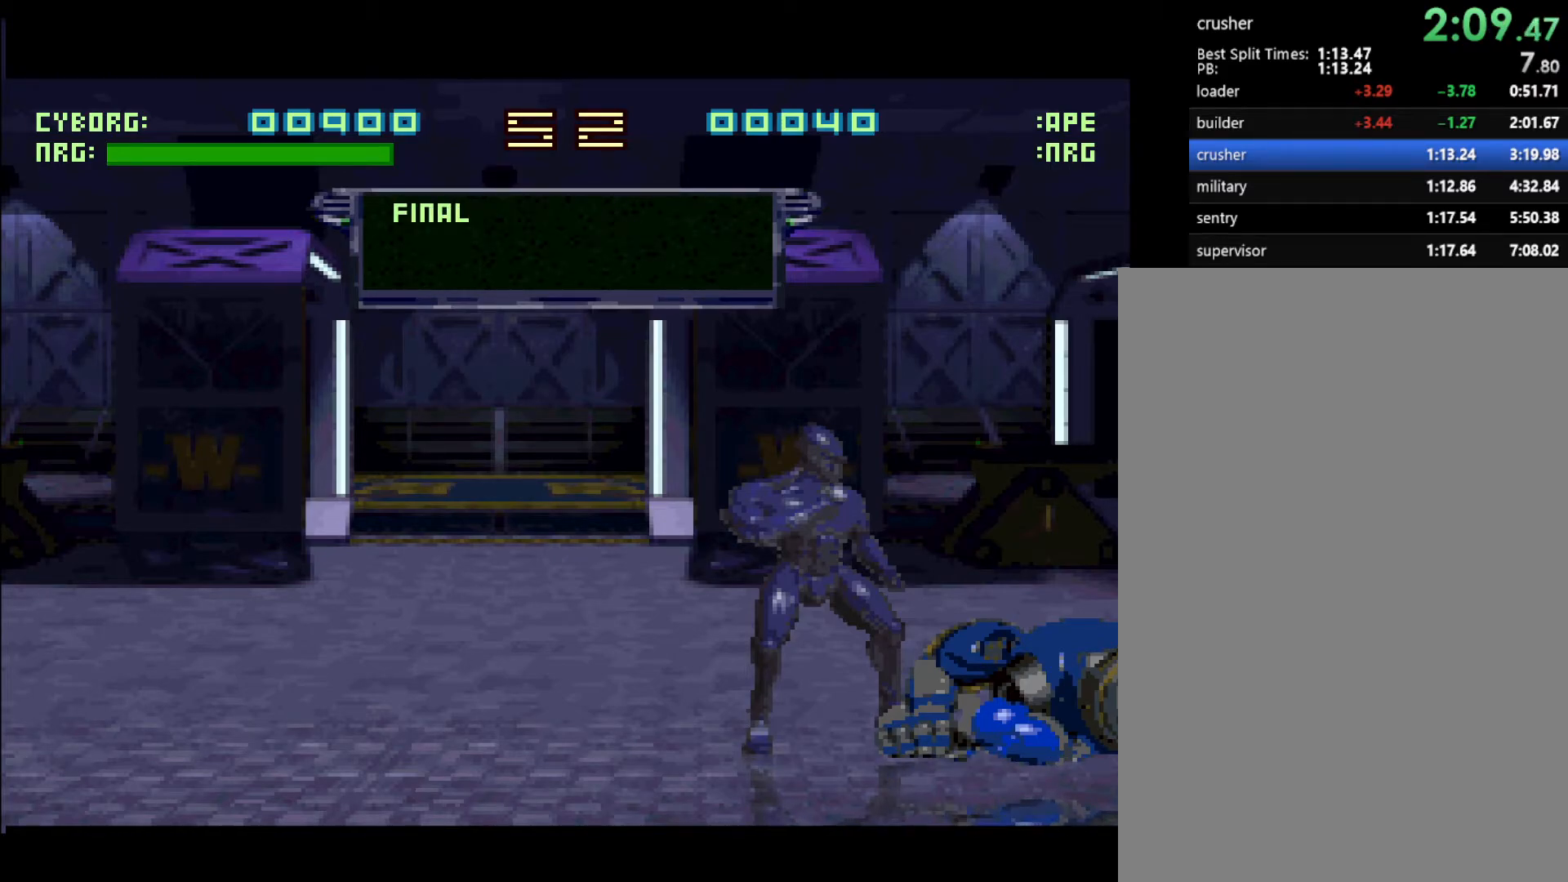
{"buttons": [], "events": [[500, "START", "up"]]}
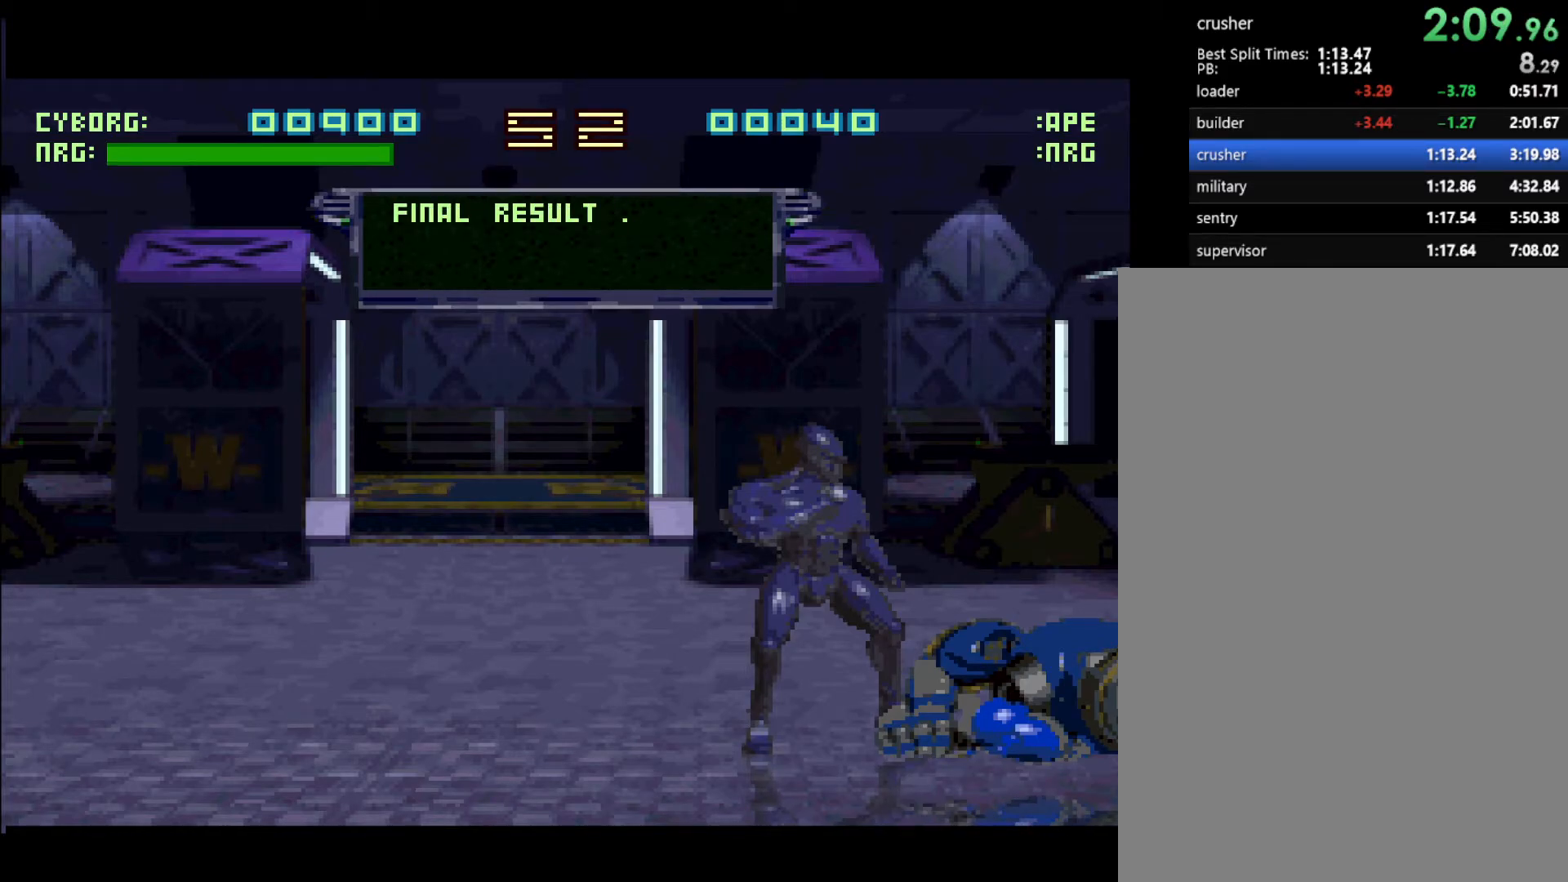
{"buttons": ["START"], "events": [[33, "START", "down"]]}
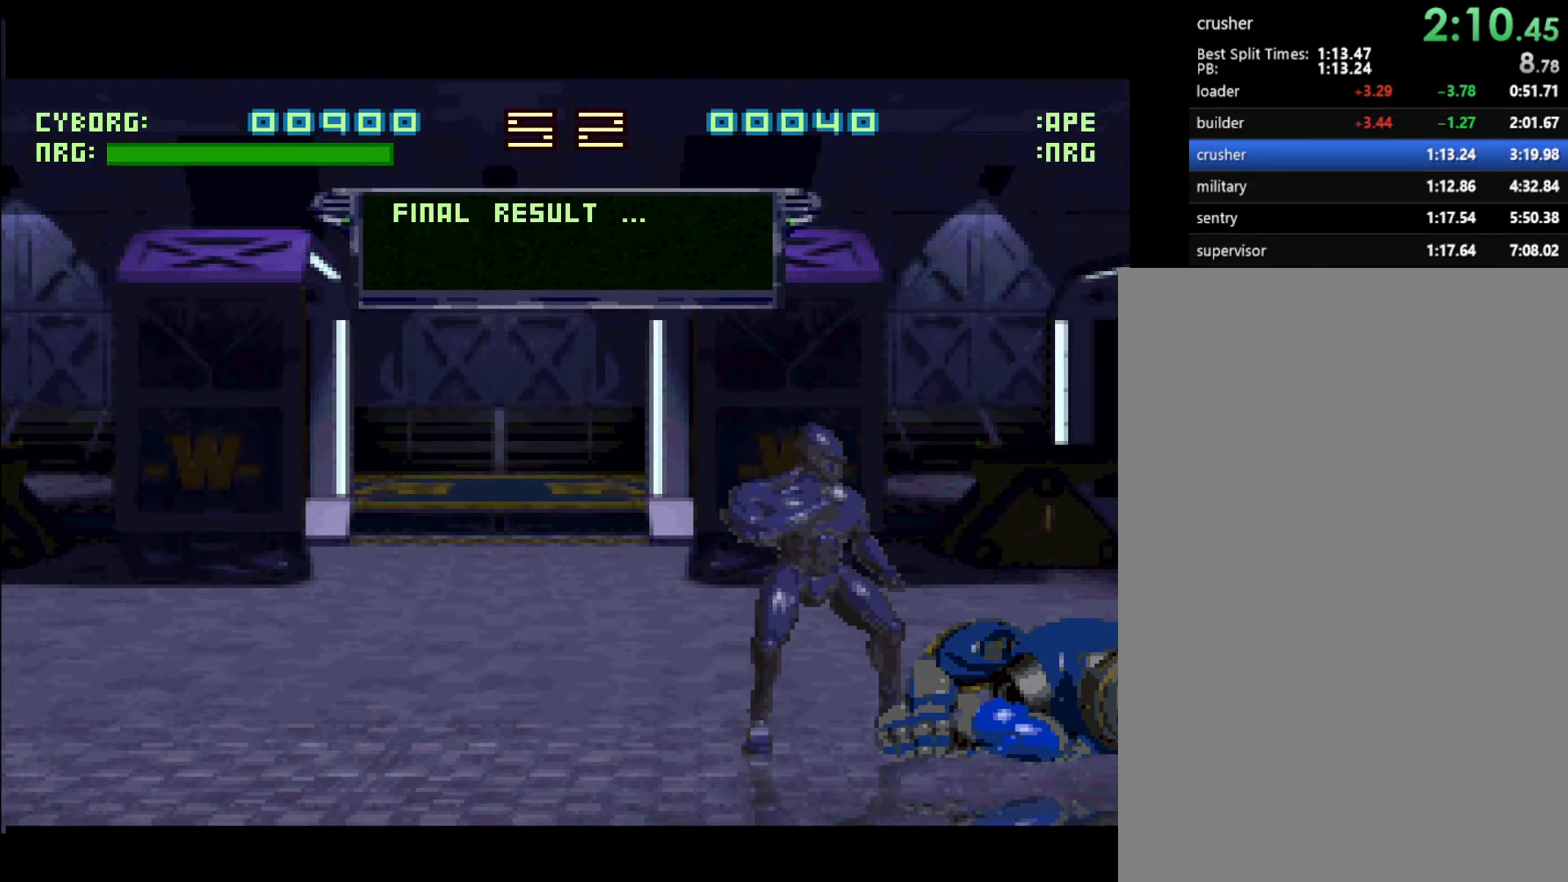
{"buttons": [], "events": [[200, "START", "up"], [250, "START", "down"], [500, "START", "up"]]}
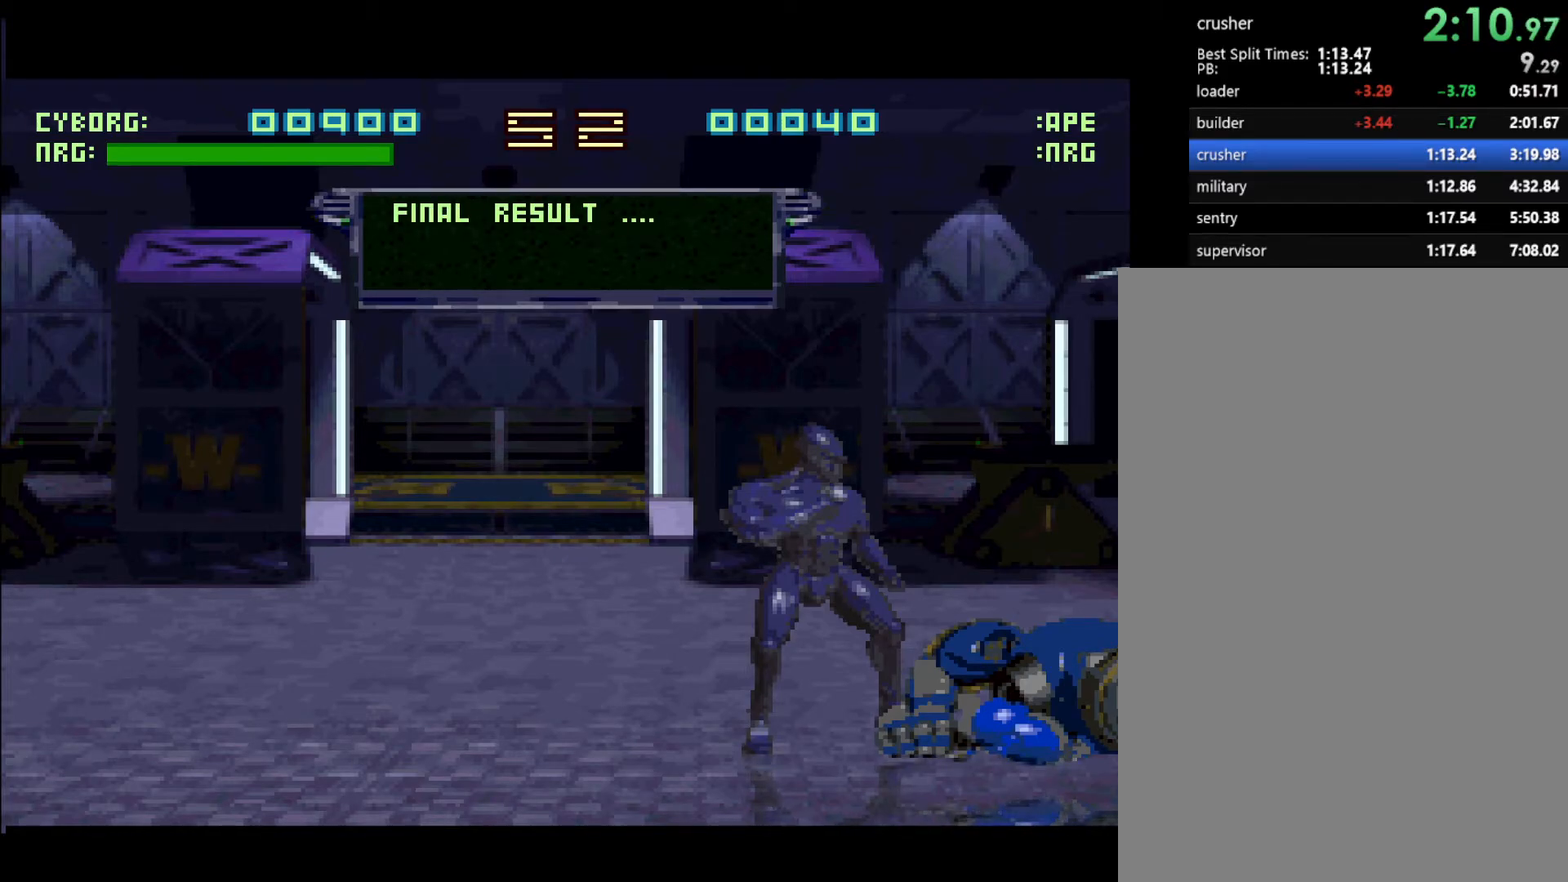
{"buttons": [], "events": [[67, "START", "down"], [133, "START", "up"], [233, "START", "down"], [433, "START", "up"]]}
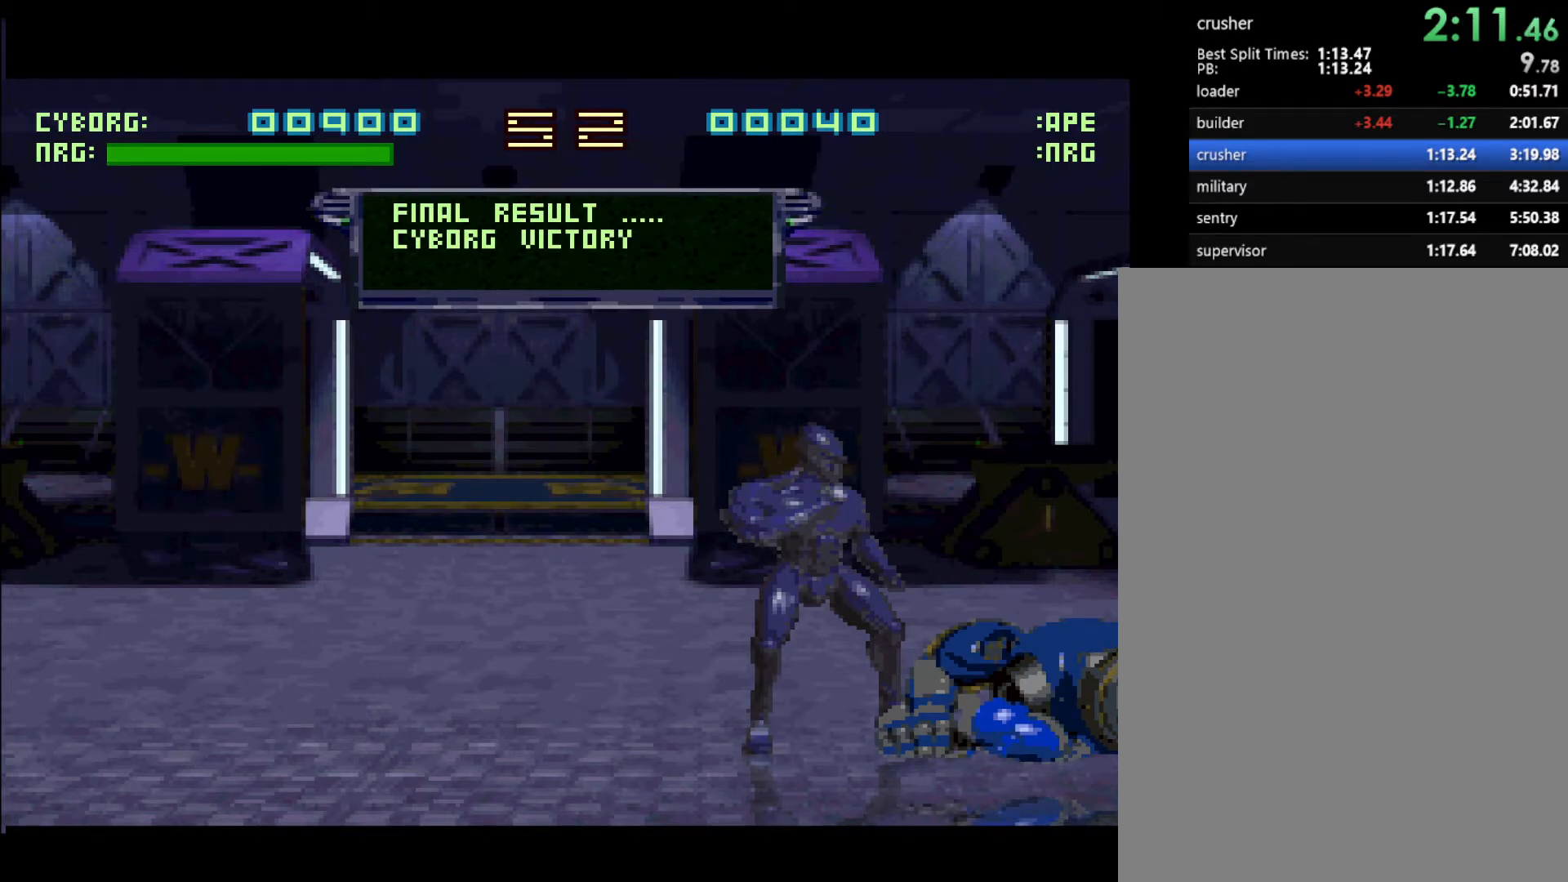
{"buttons": [], "events": [[50, "START", "down"], [167, "START", "up"], [217, "START", "down"], [267, "START", "up"], [367, "START", "down"], [500, "START", "up"]]}
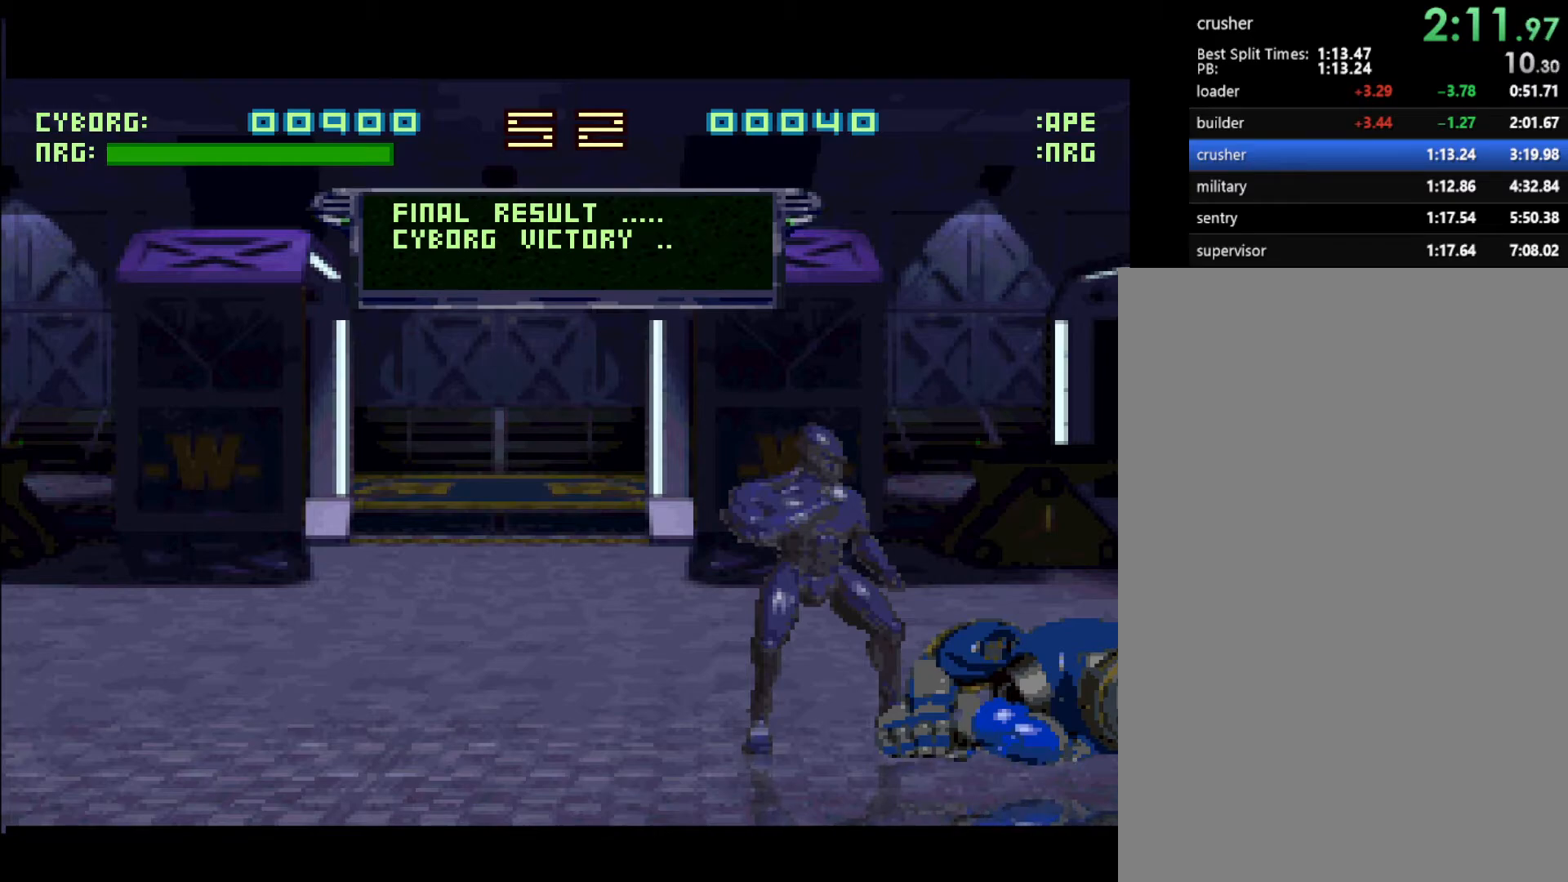
{"buttons": [], "events": [[100, "START", "down"], [150, "START", "up"], [267, "START", "down"], [467, "START", "up"]]}
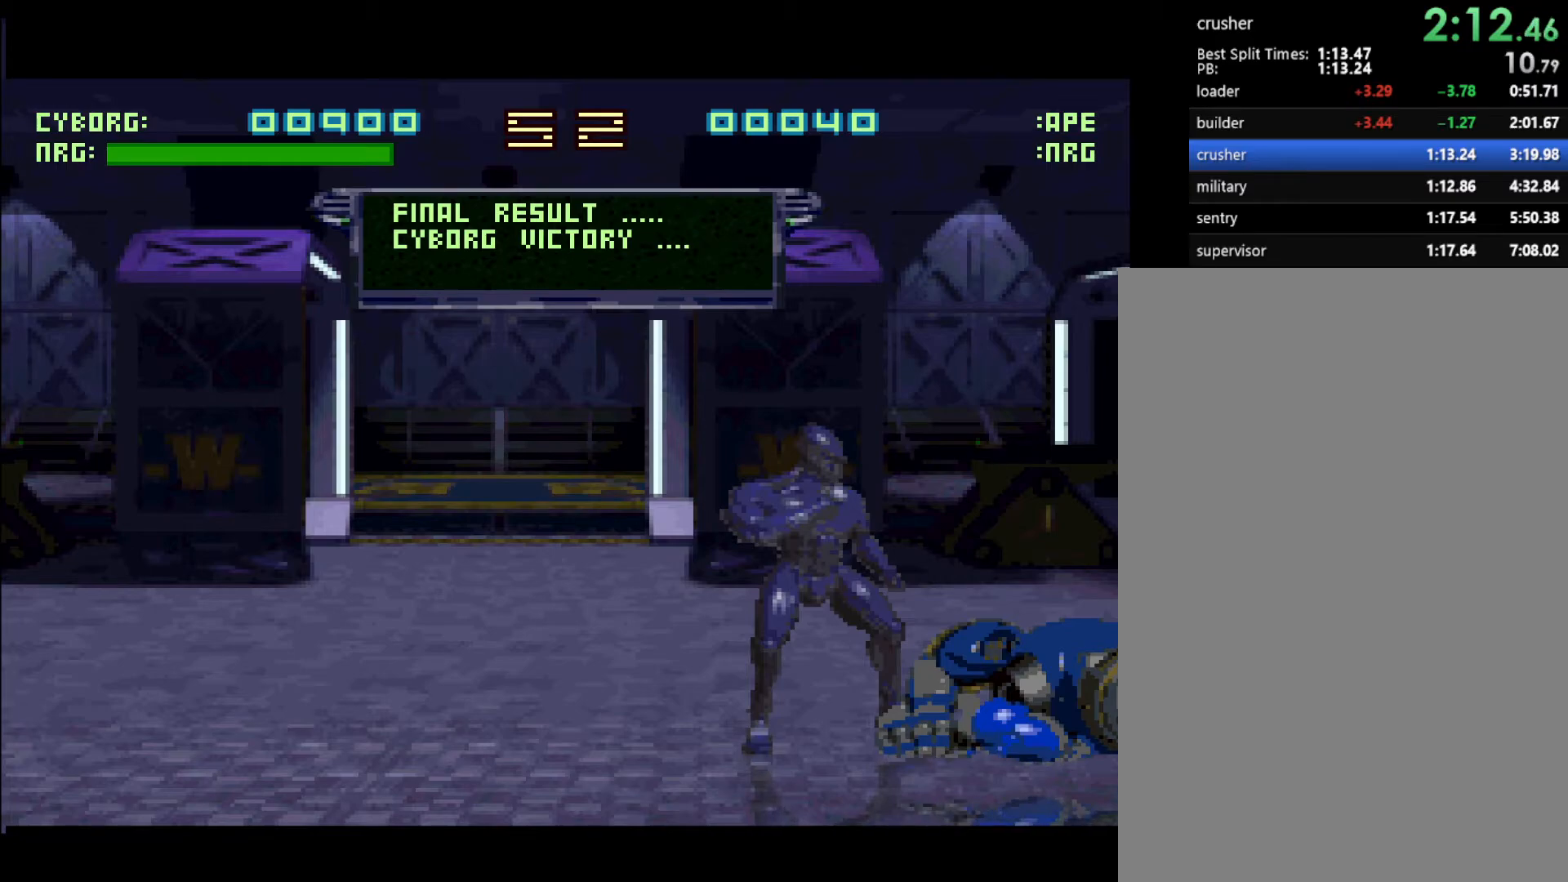
{"buttons": ["START"], "events": [[33, "START", "down"]]}
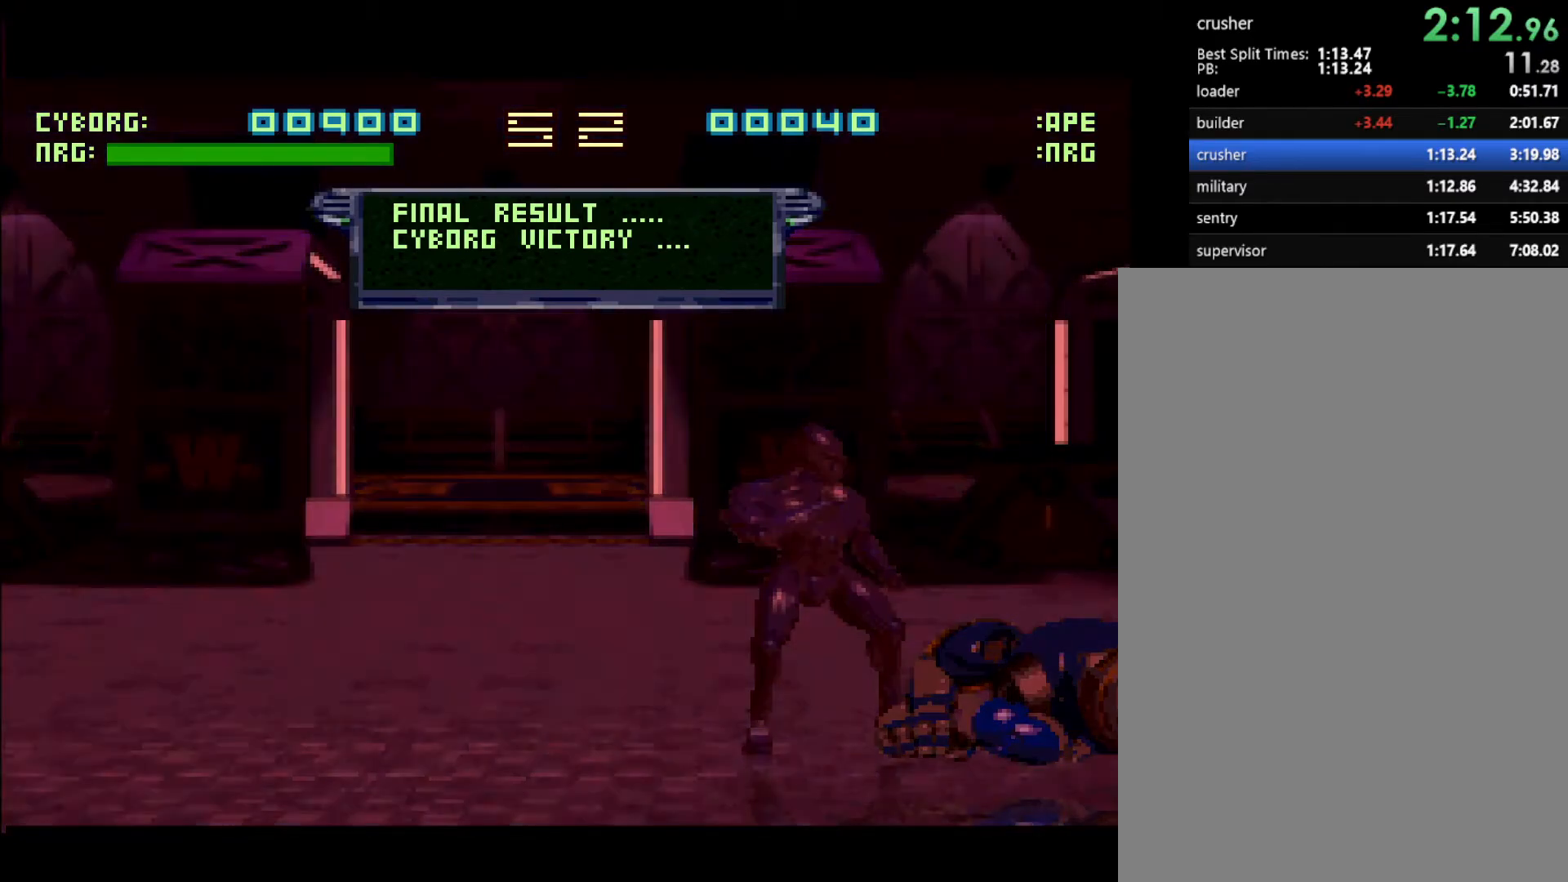
{"buttons": ["START"], "events": [[100, "START", "up"], [167, "START", "down"]]}
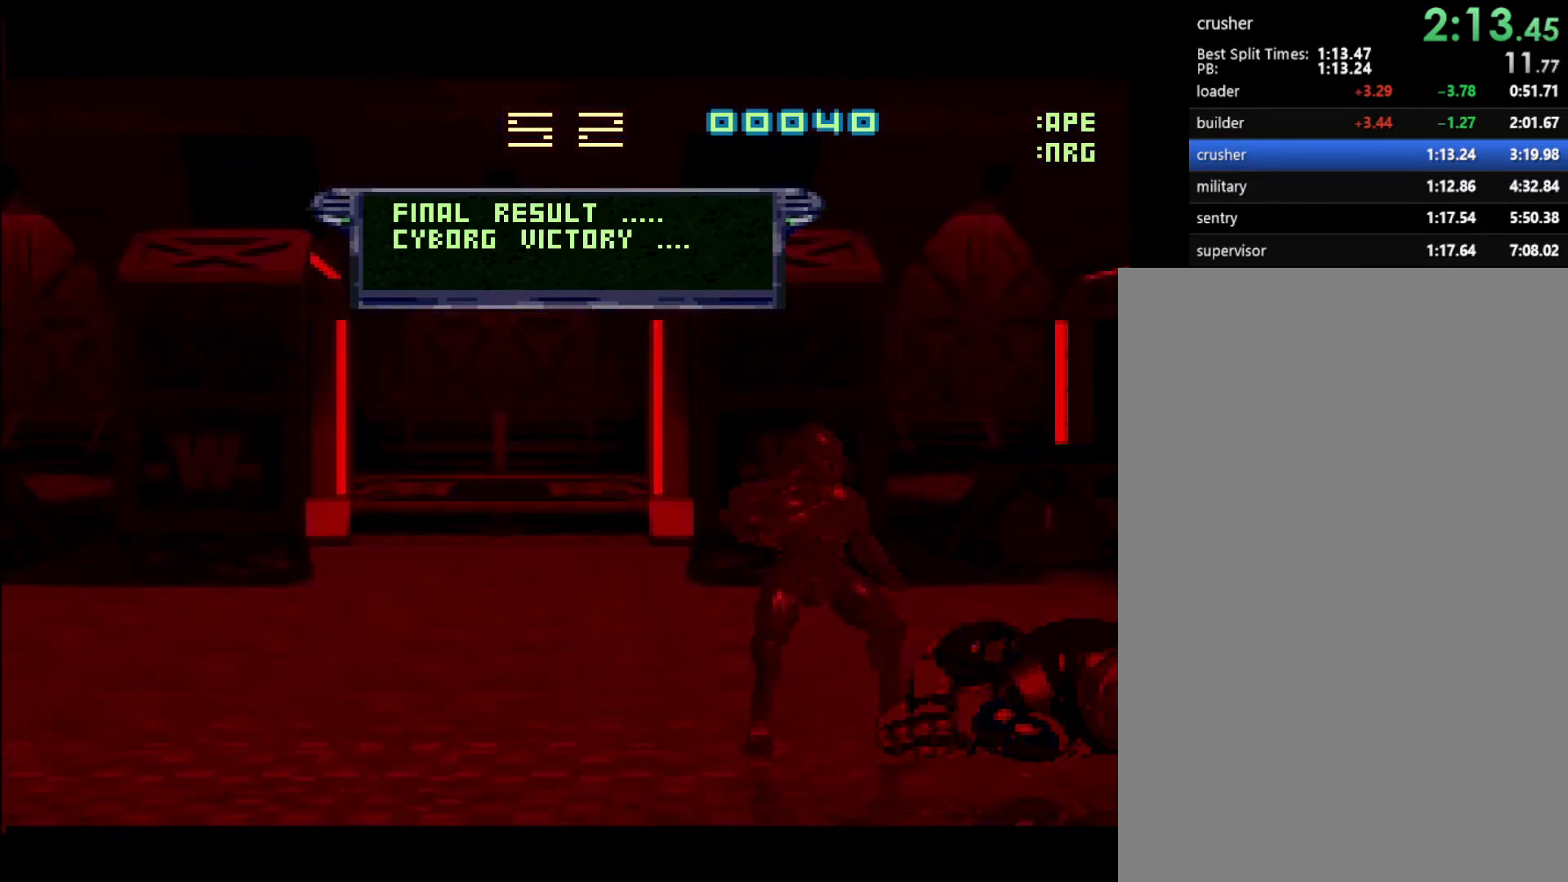
{"buttons": ["START"], "events": [[283, "START", "up"], [333, "START", "down"]]}
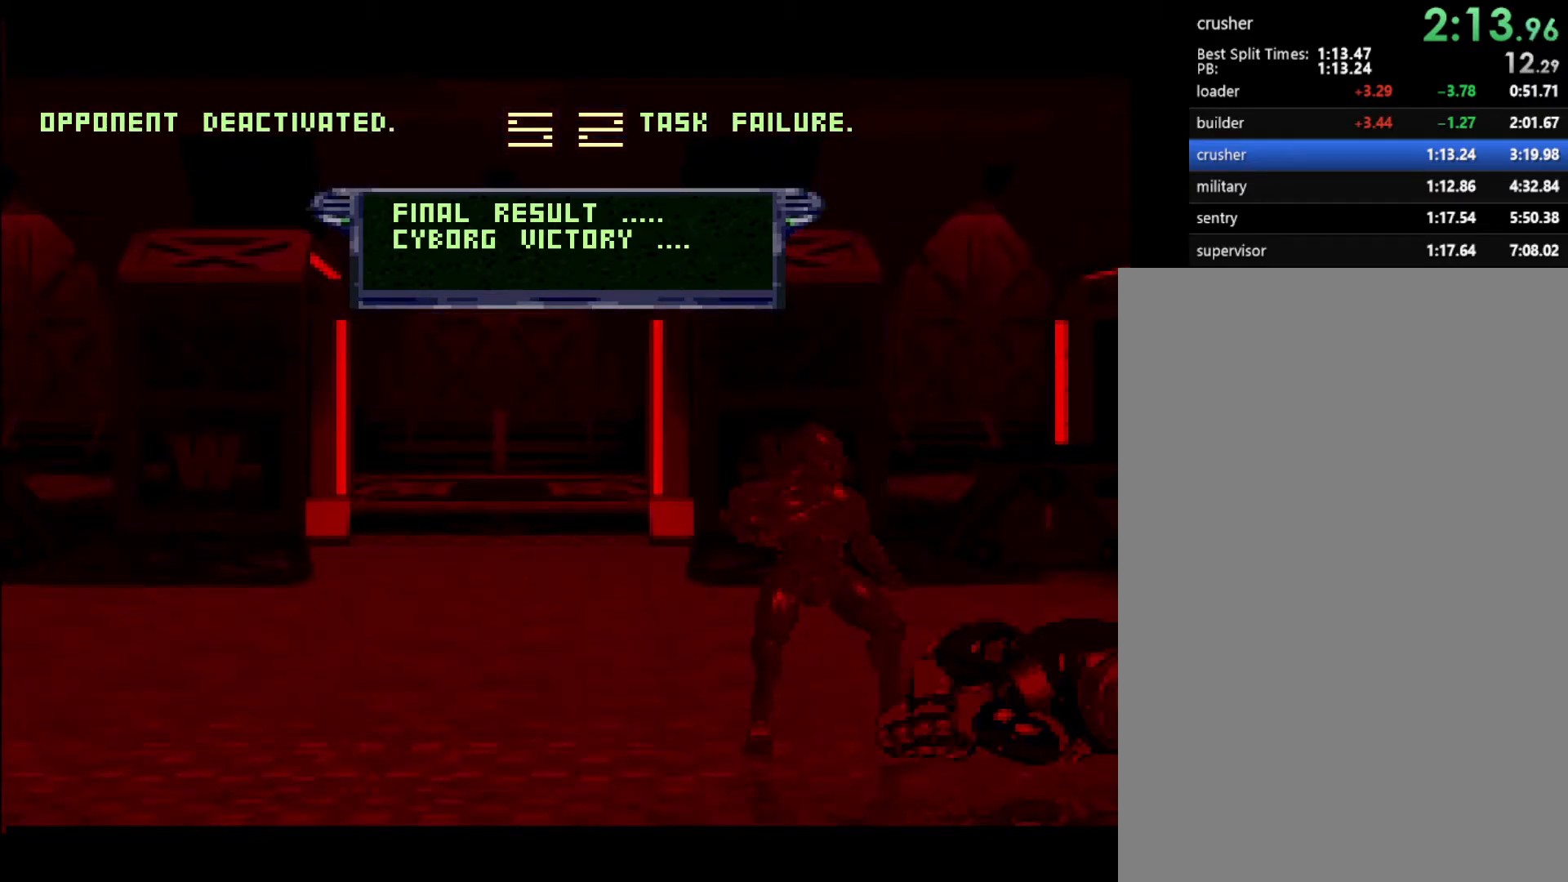
{"buttons": ["START"], "events": [[33, "START", "up"], [133, "START", "down"]]}
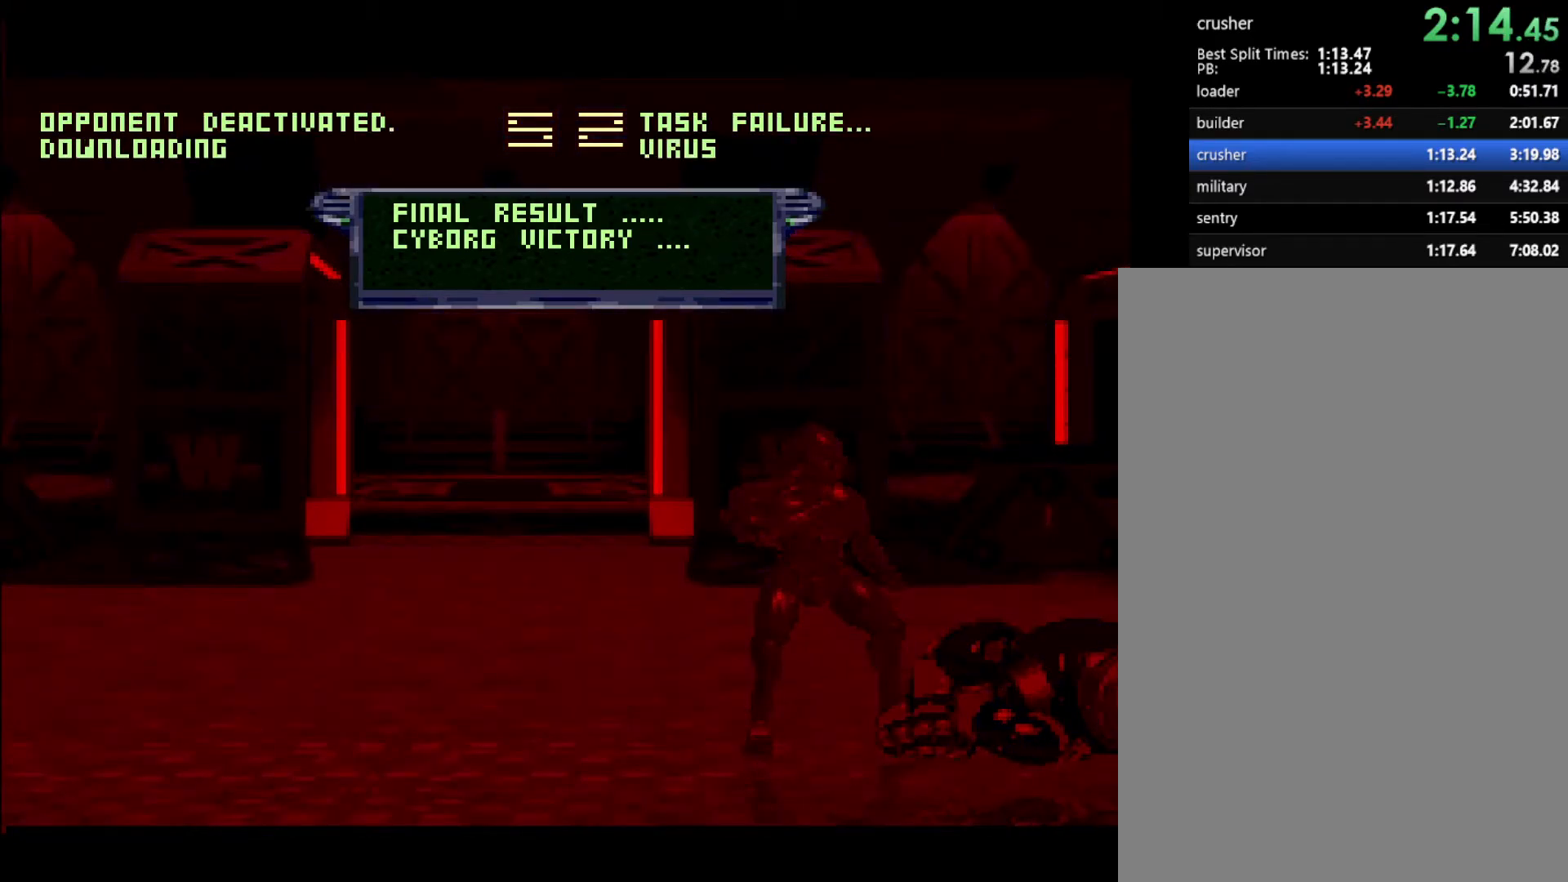
{"buttons": [], "events": [[500, "START", "up"]]}
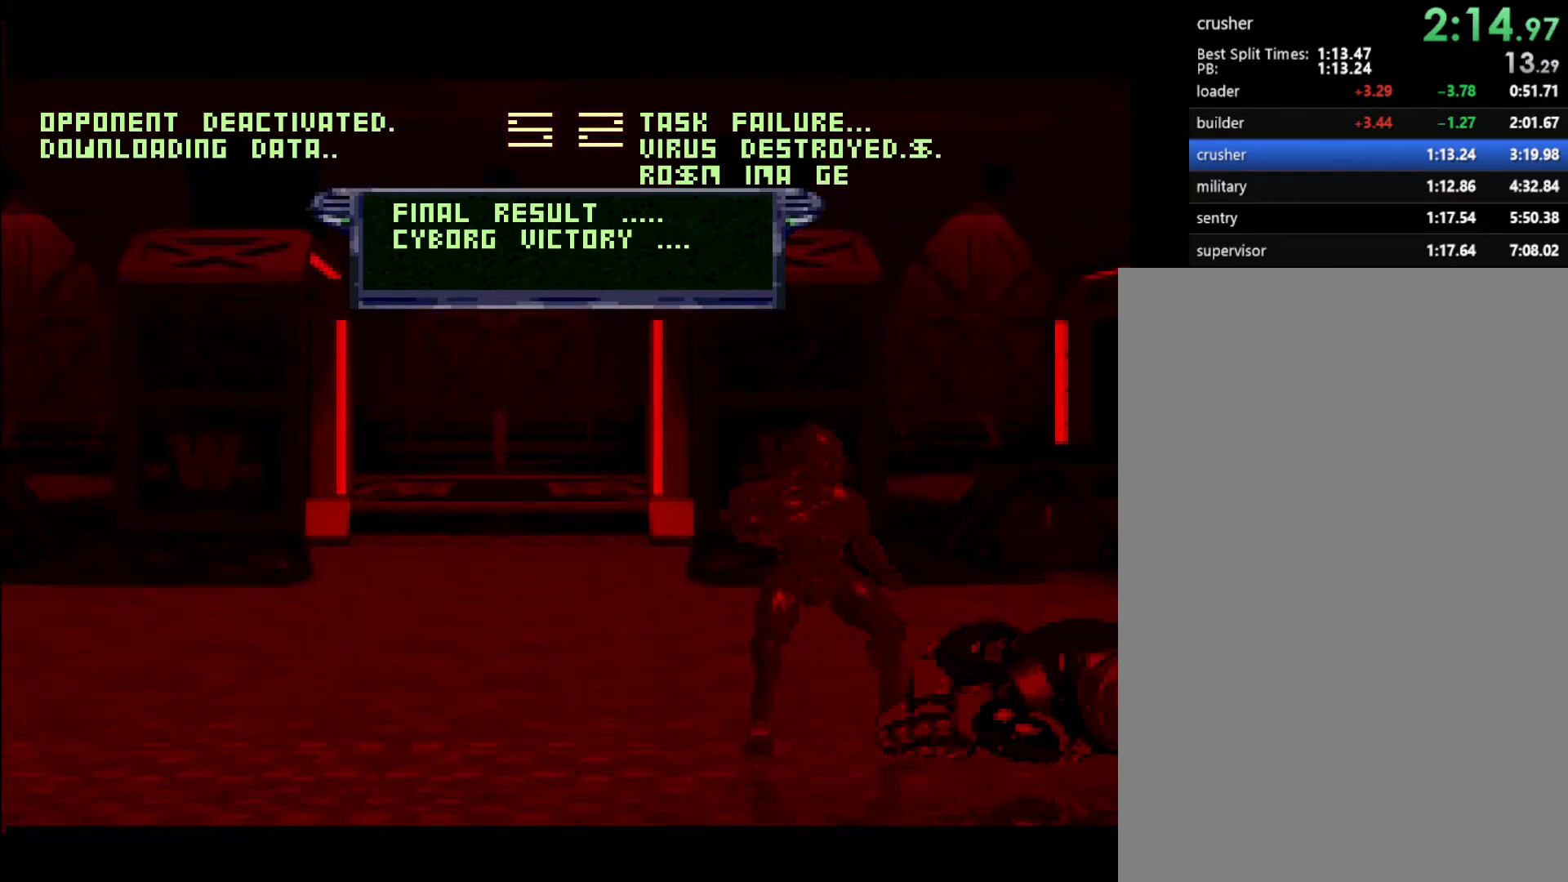
{"buttons": ["START"], "events": [[17, "START", "down"], [67, "START", "up"], [117, "START", "down"]]}
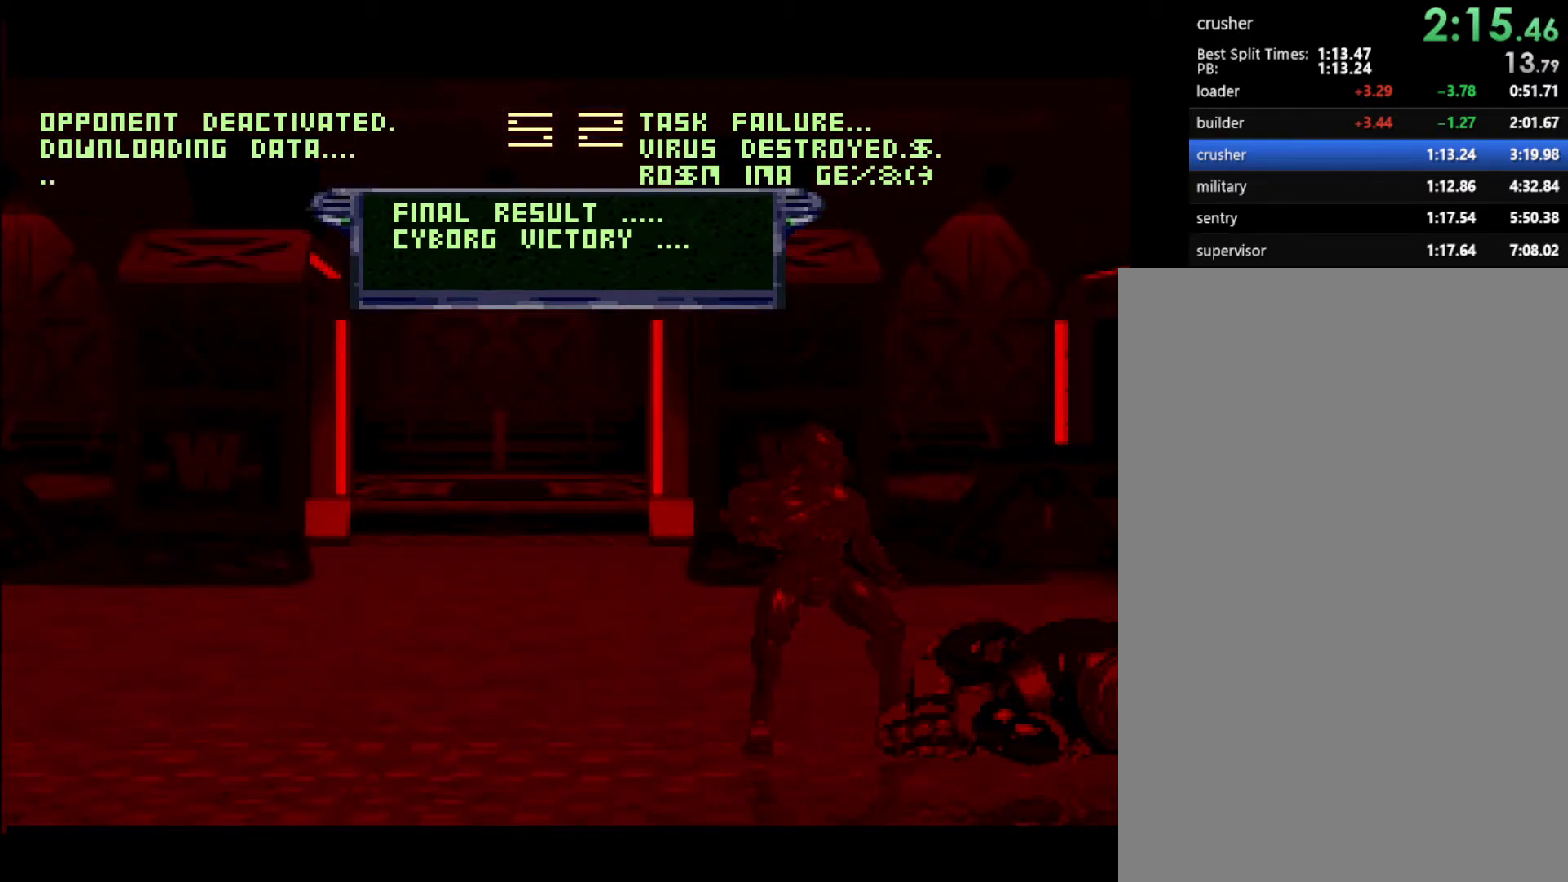
{"buttons": ["START"], "events": []}
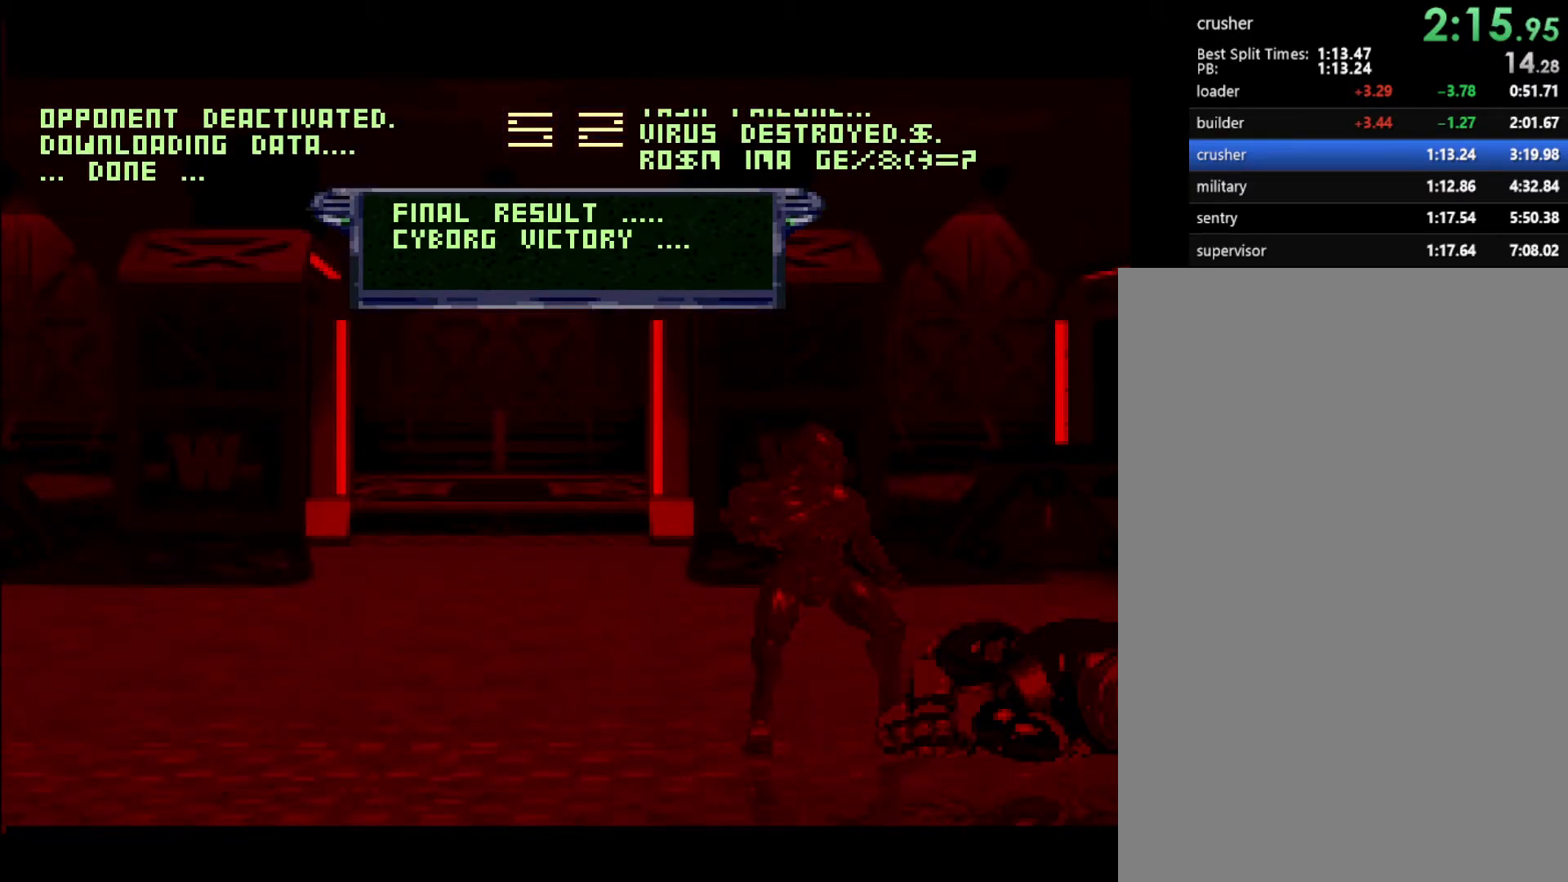
{"buttons": ["START"], "events": []}
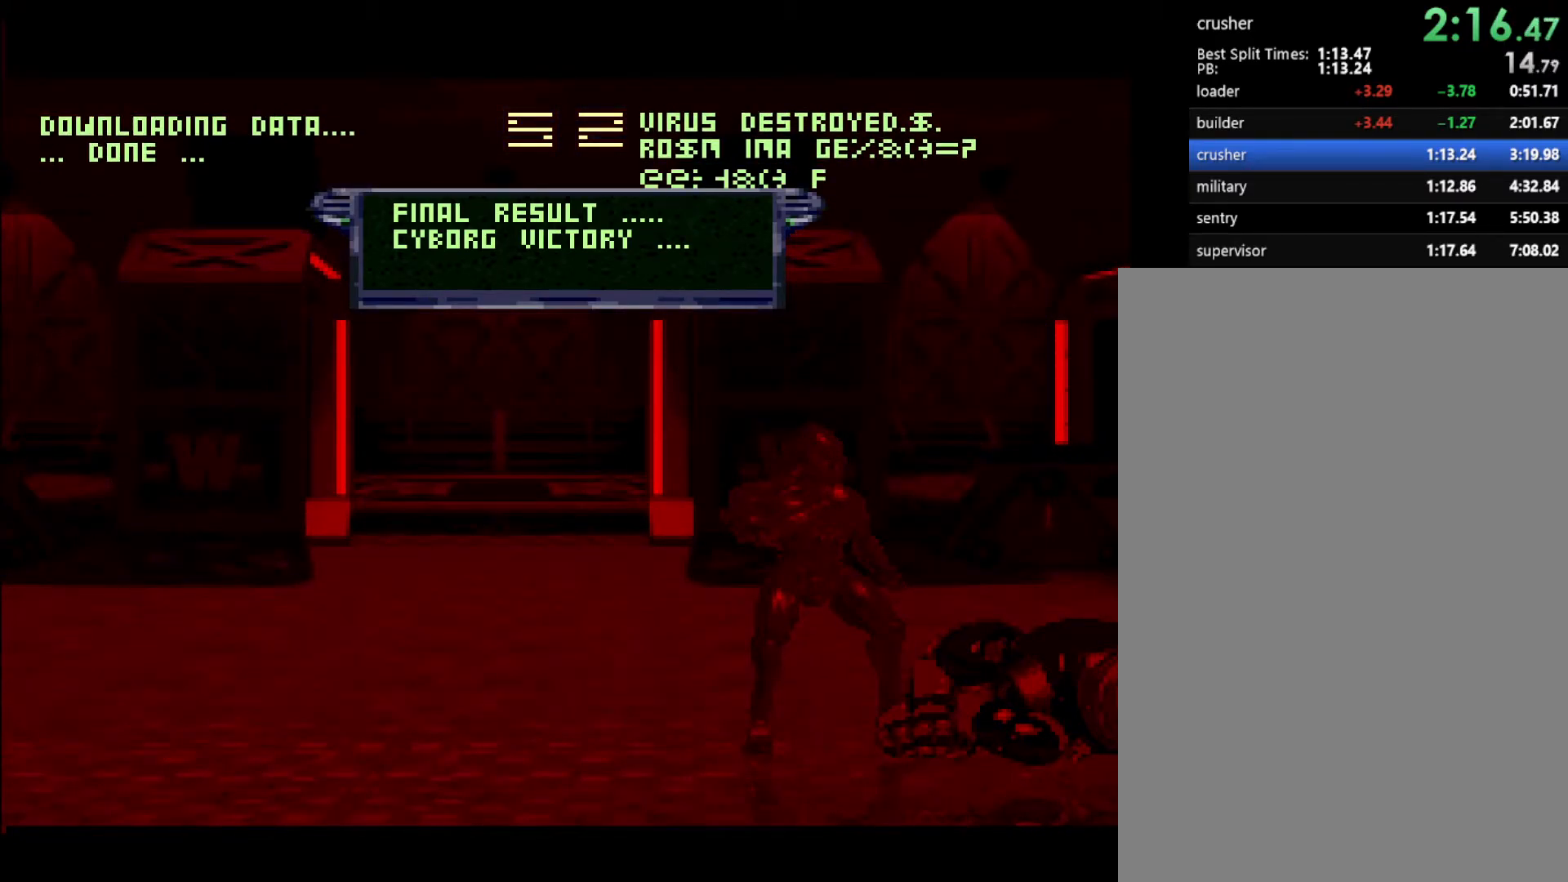
{"buttons": ["START"], "events": [[233, "START", "up"], [350, "START", "down"]]}
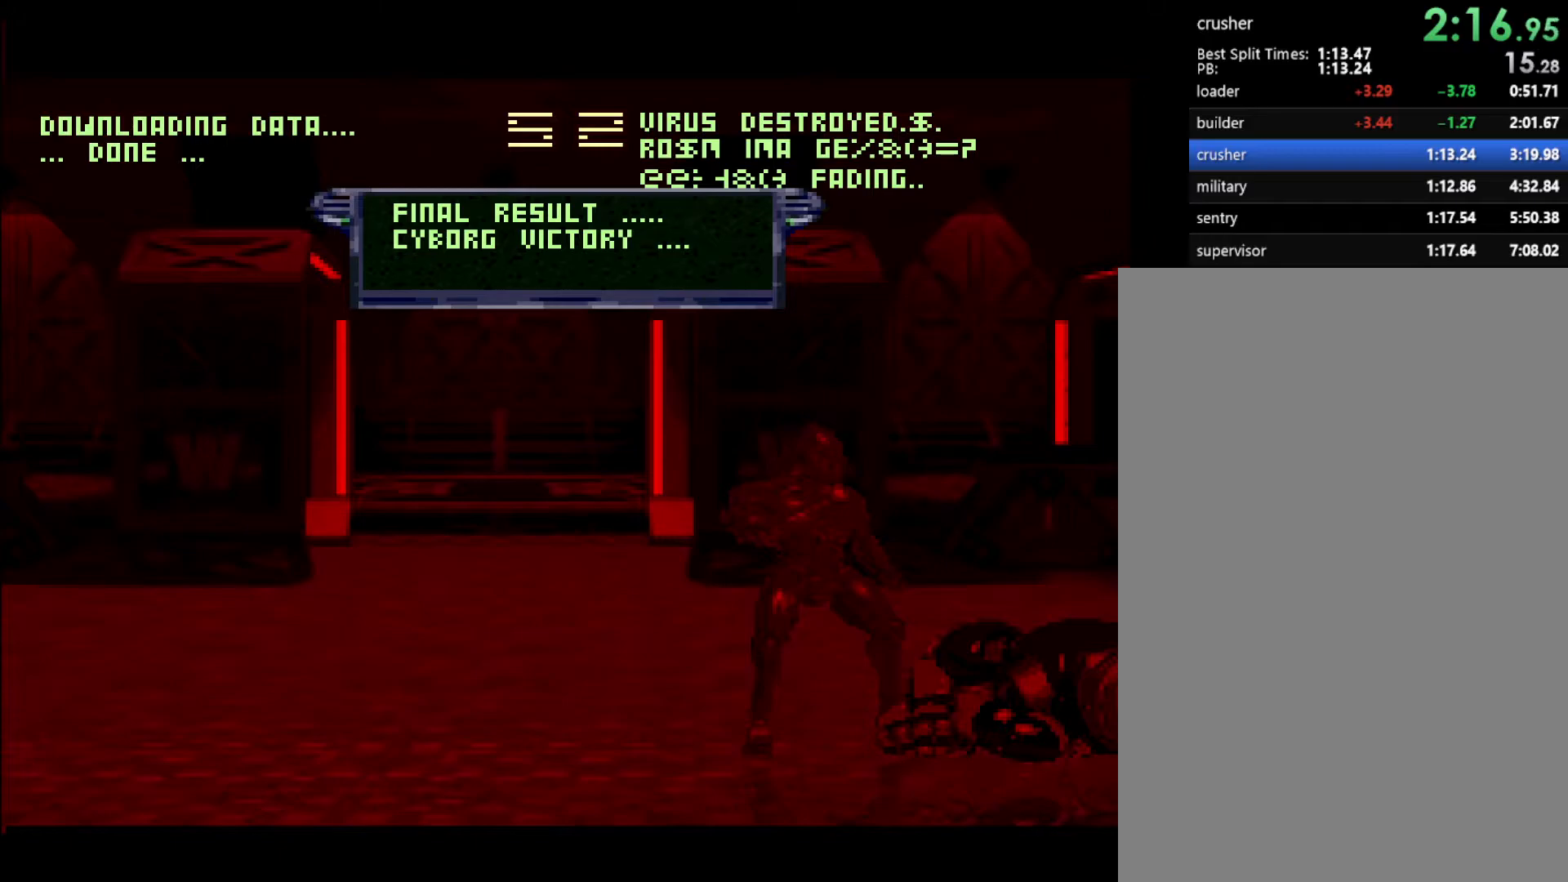
{"buttons": ["START"], "events": []}
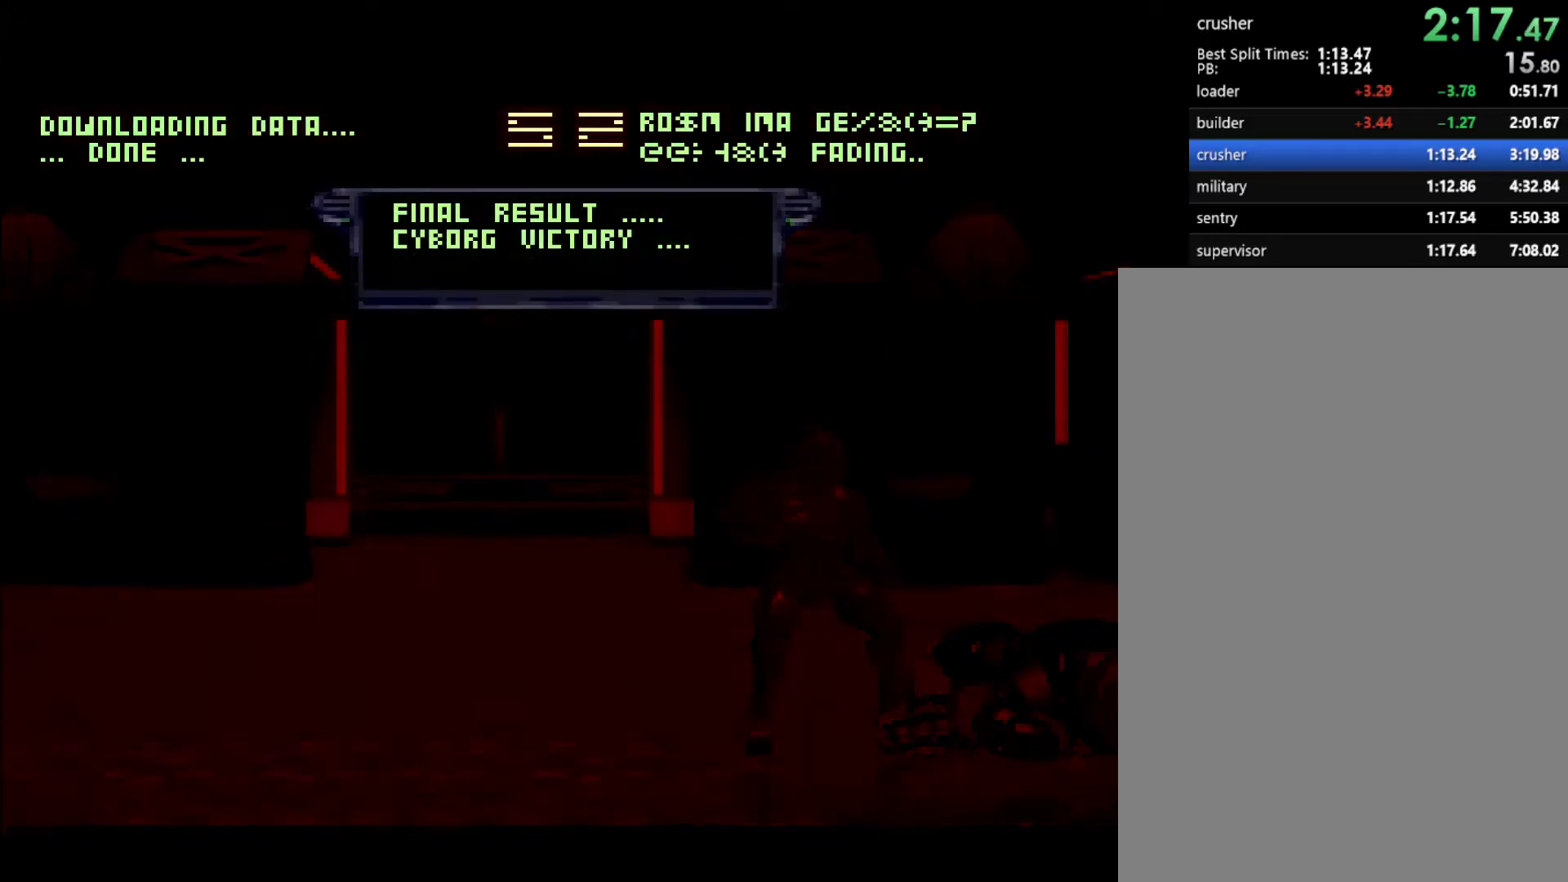
{"buttons": [], "events": [[500, "START", "up"]]}